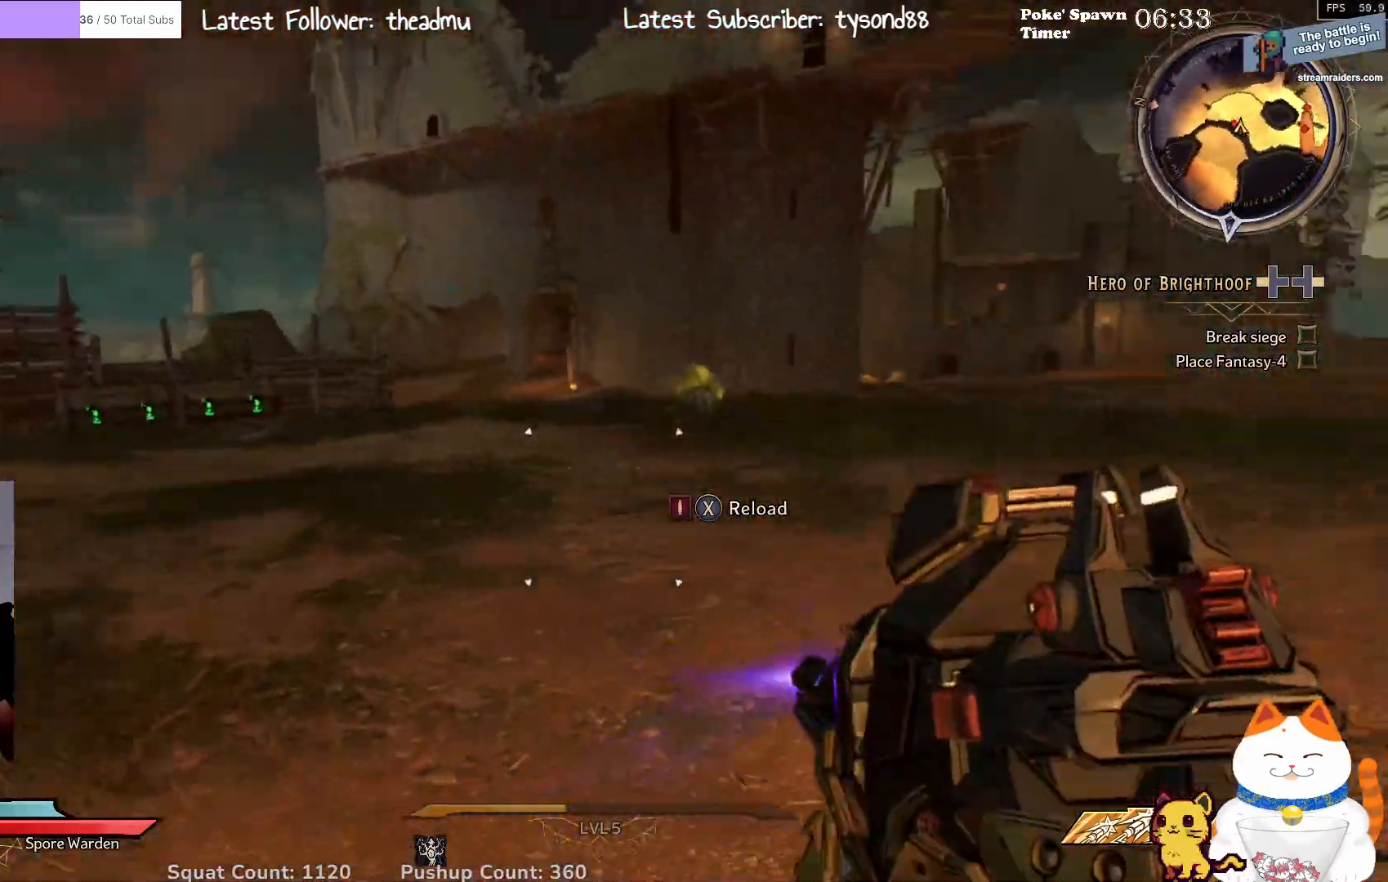
Gameplay with a controller (Xbox layout); each line is a JSON object with the inputs held at the frame after it. "events" lists button and stick changes between this image and that frame as [ms after this image, input, new state], when the widget could be followed in between.
{"buttons": [], "left_stick": "right", "right_stick": "left", "events": [[267, "right_stick", "down"], [300, "left_stick", "up"], [350, "right_stick", "left"], [467, "left_stick", "right"]]}
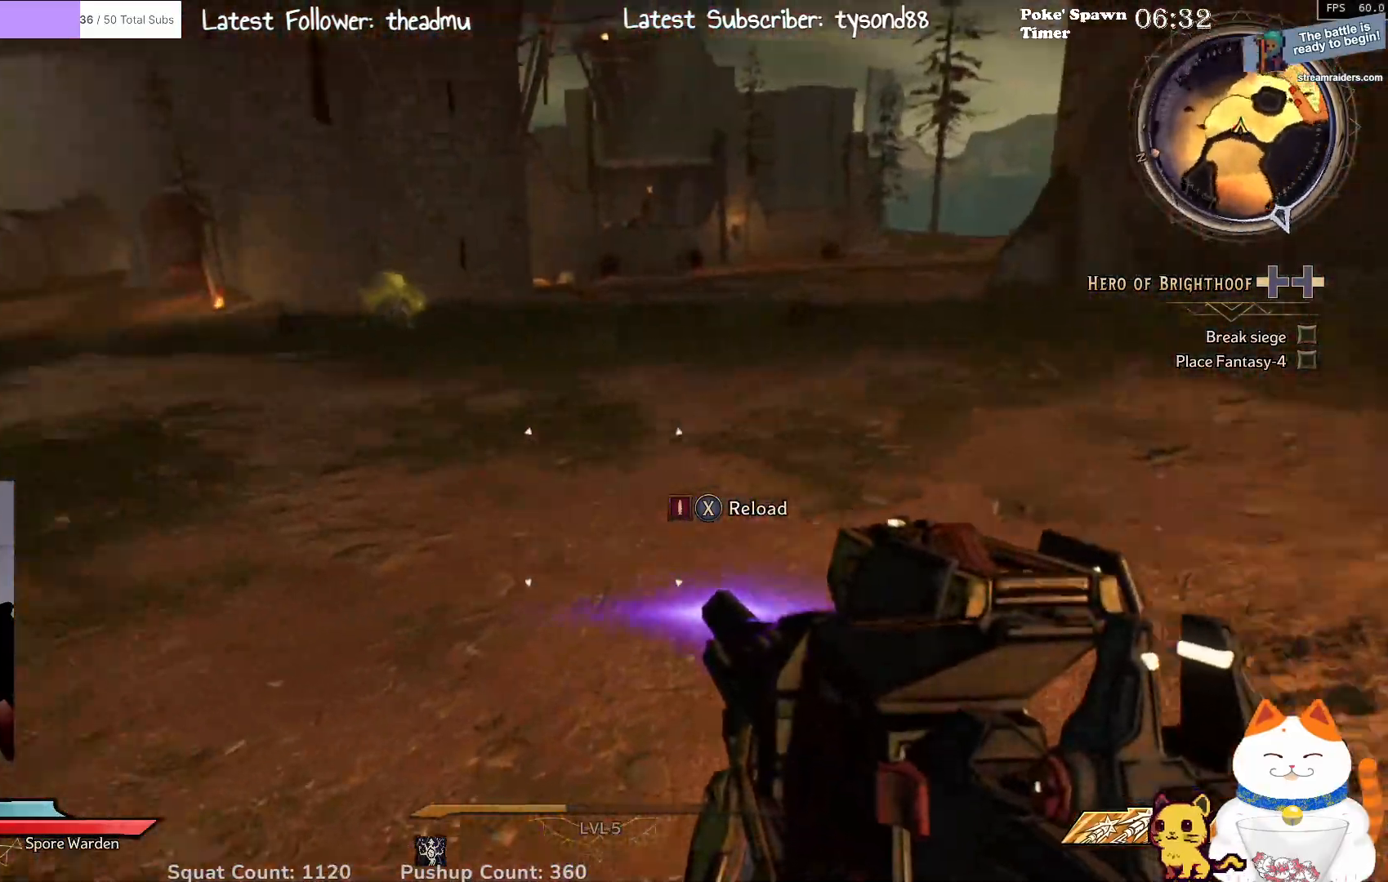
{"buttons": [], "left_stick": "right", "right_stick": "center", "events": [[100, "left_stick", "down-right"], [267, "left_stick", "right"], [483, "right_stick", "center"]]}
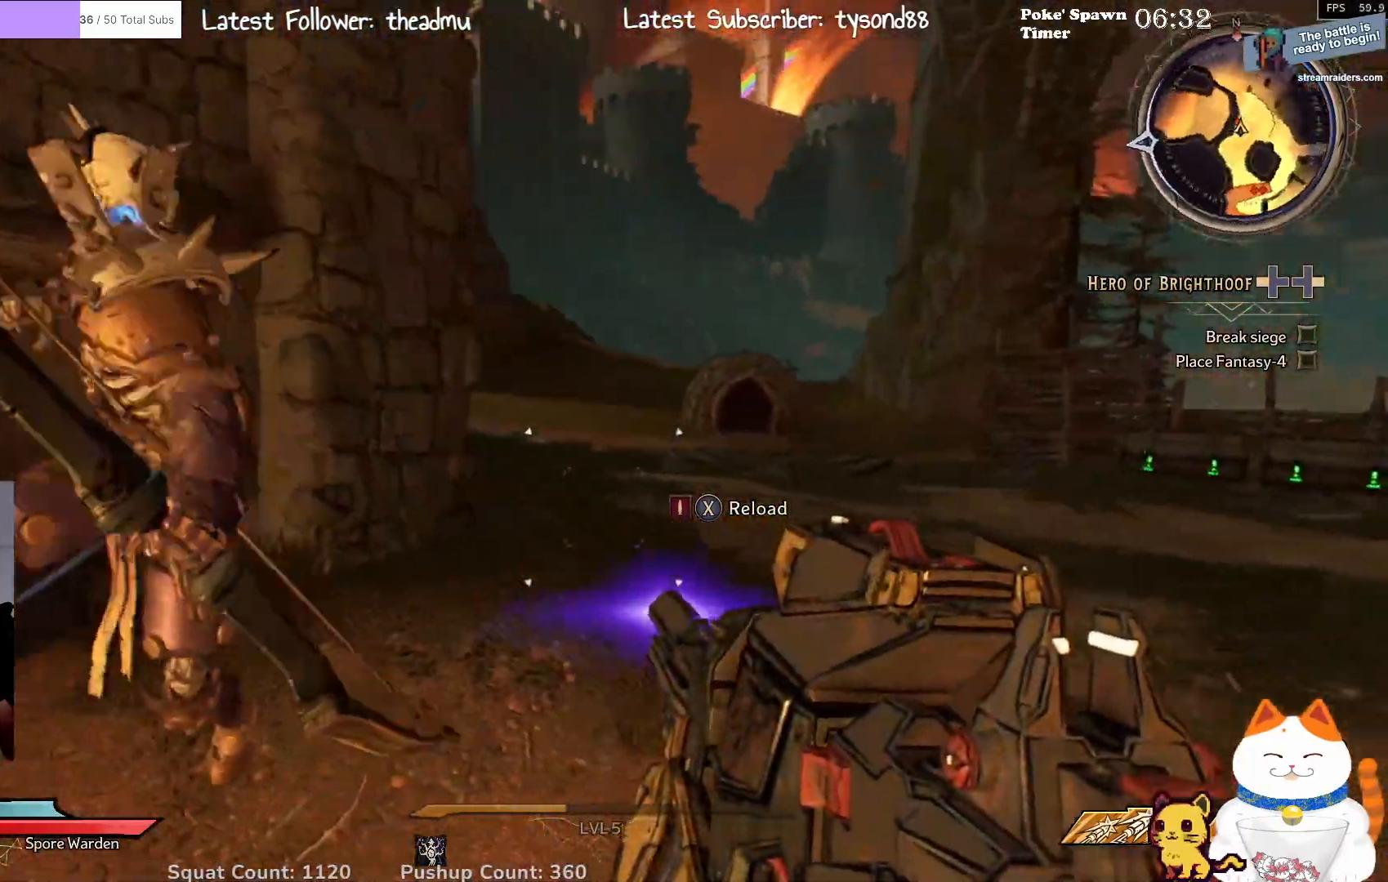
{"buttons": [], "left_stick": "up-right", "right_stick": "left", "events": [[150, "right_stick", "left"], [450, "left_stick", "up-right"]]}
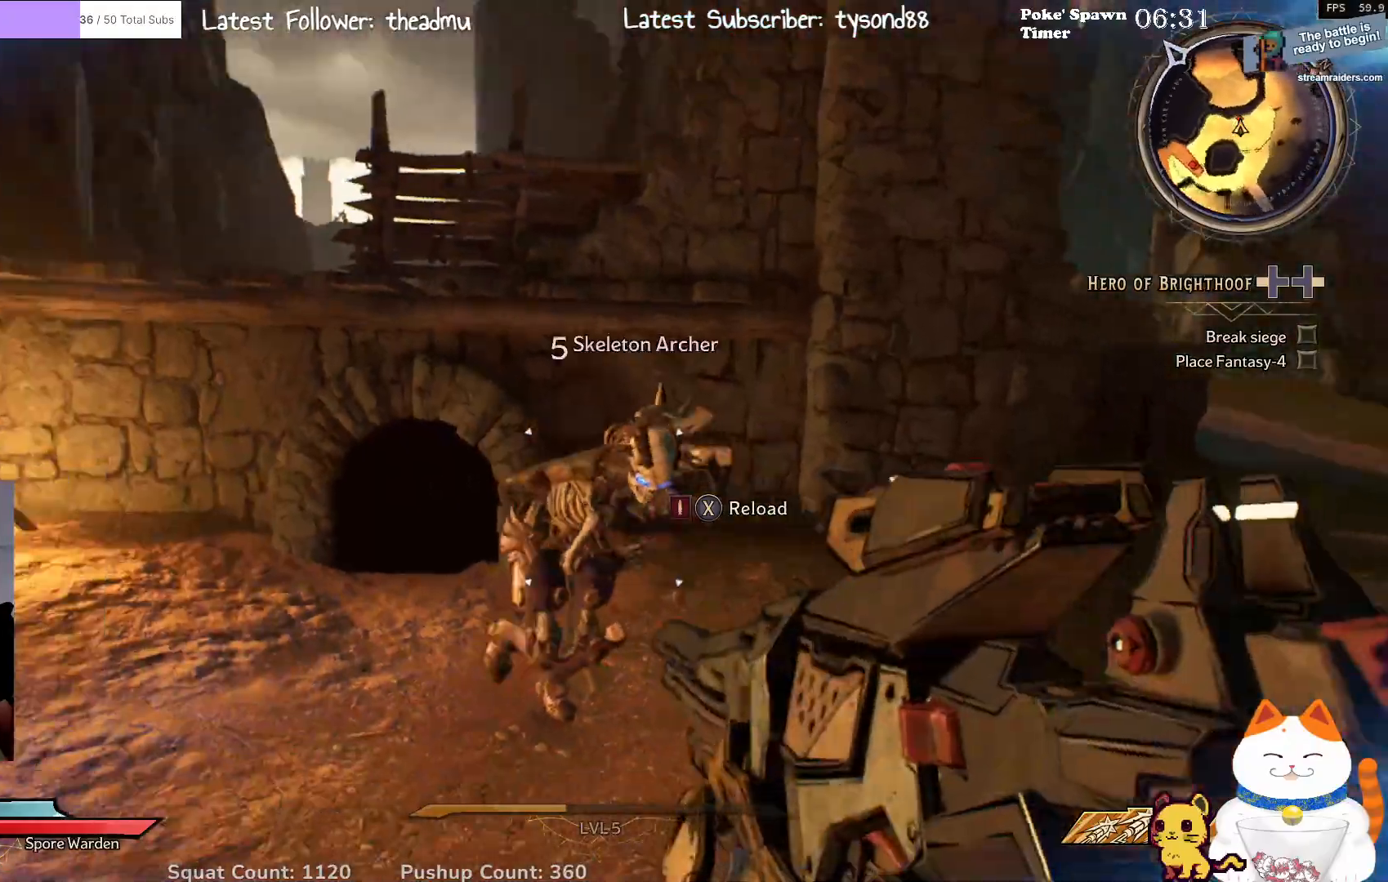
{"buttons": [], "left_stick": "up-right", "right_stick": "center", "events": [[50, "R3", "down"], [200, "R3", "up"], [333, "right_stick", "center"]]}
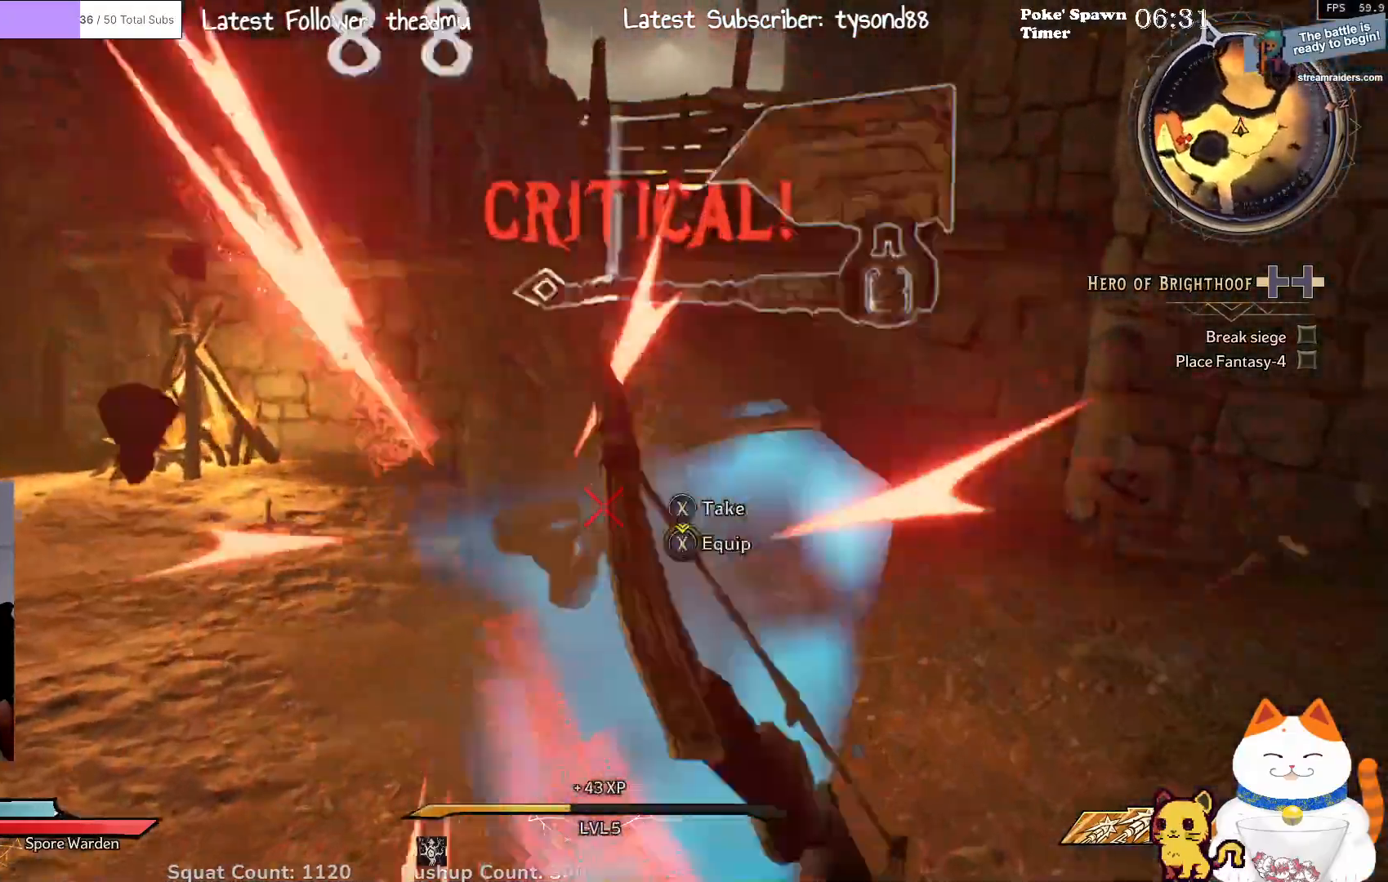
{"buttons": [], "left_stick": "up-right", "right_stick": "left", "events": [[67, "left_stick", "center"], [250, "right_stick", "left"], [300, "left_stick", "up-right"]]}
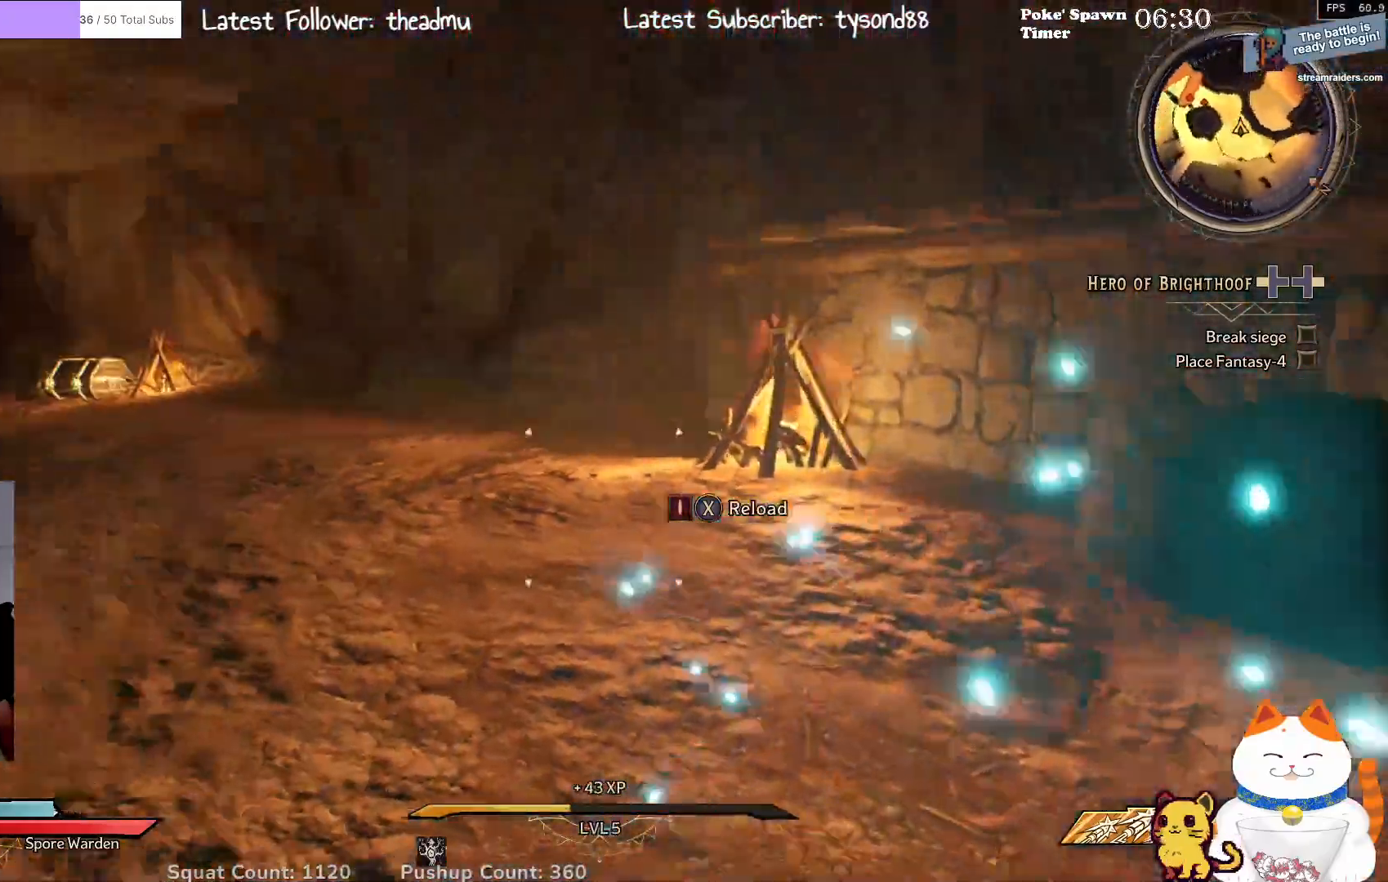
{"buttons": ["L3"], "left_stick": "up-right", "right_stick": "center", "events": [[350, "right_stick", "center"], [483, "L3", "down"]]}
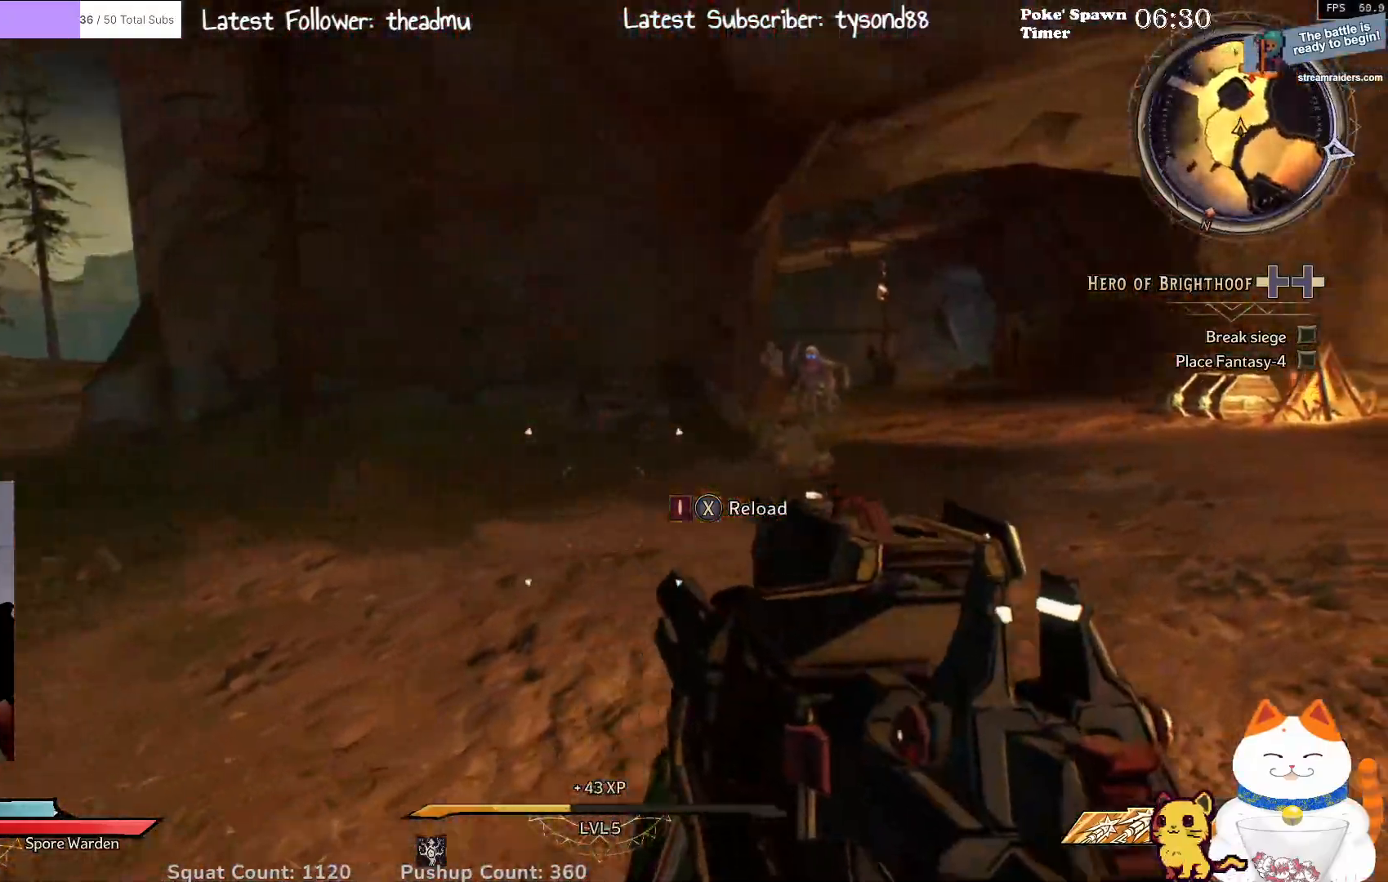
{"buttons": [], "left_stick": "up", "right_stick": "center", "events": [[167, "L3", "up"], [250, "right_stick", "right"], [350, "left_stick", "up"], [433, "right_stick", "center"]]}
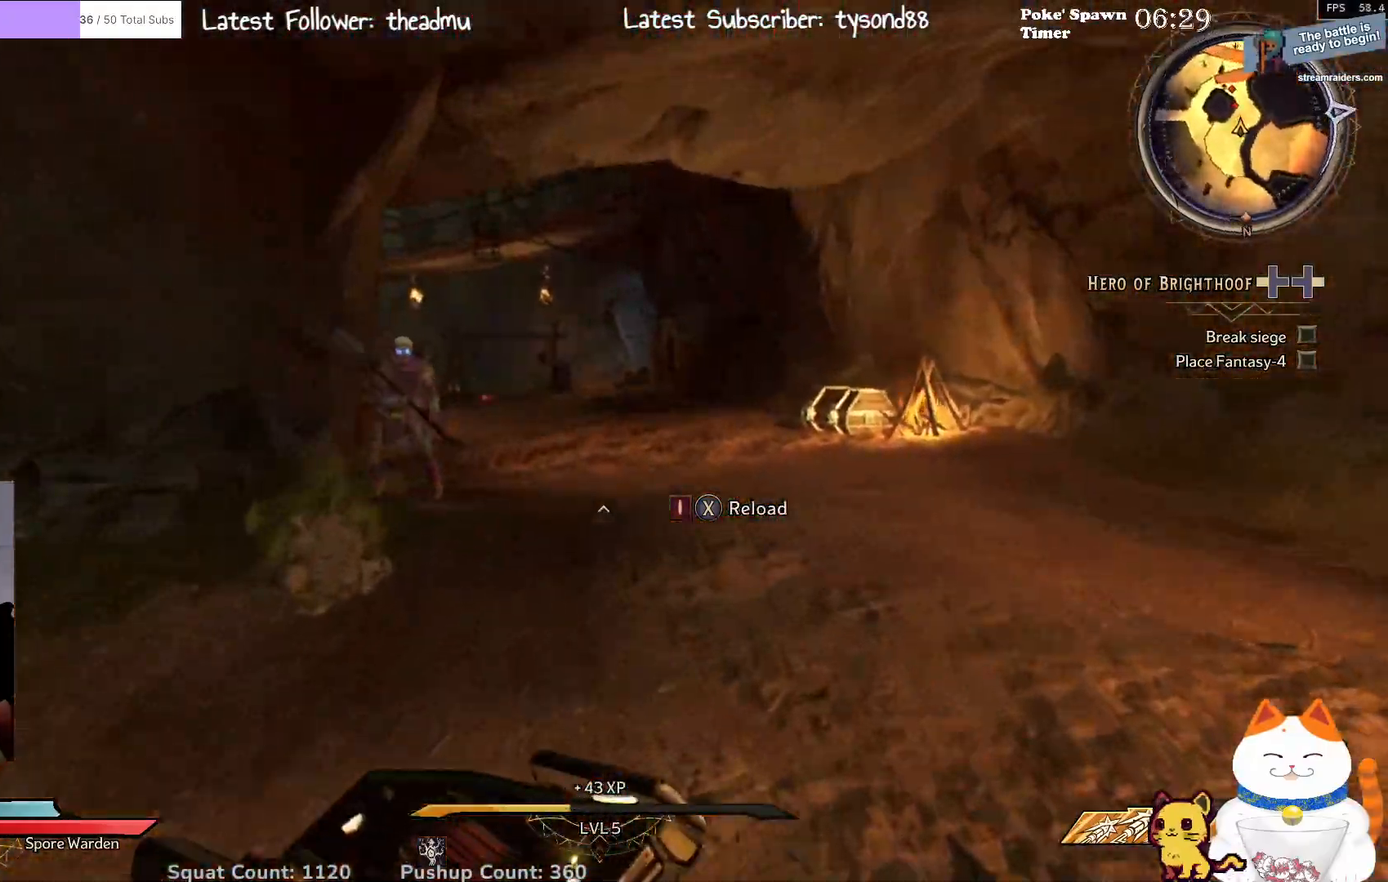
{"buttons": [], "left_stick": "up", "right_stick": "center", "events": [[50, "left_stick", "up-left"], [117, "right_stick", "left"], [267, "R2", "down"], [267, "left_stick", "up"], [267, "right_stick", "center"], [400, "R2", "up"]]}
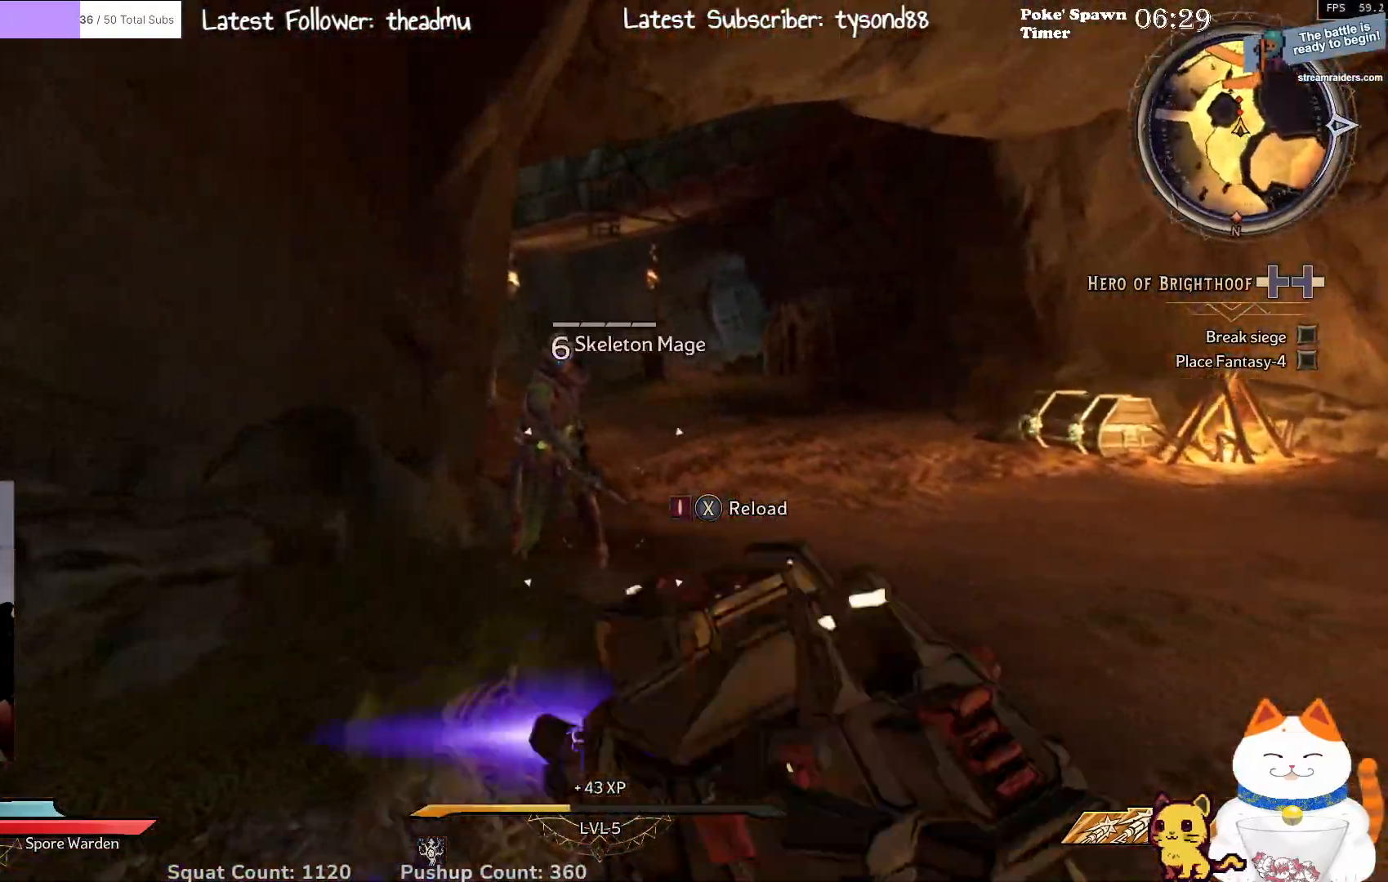
{"buttons": [], "left_stick": "up", "right_stick": "center", "events": []}
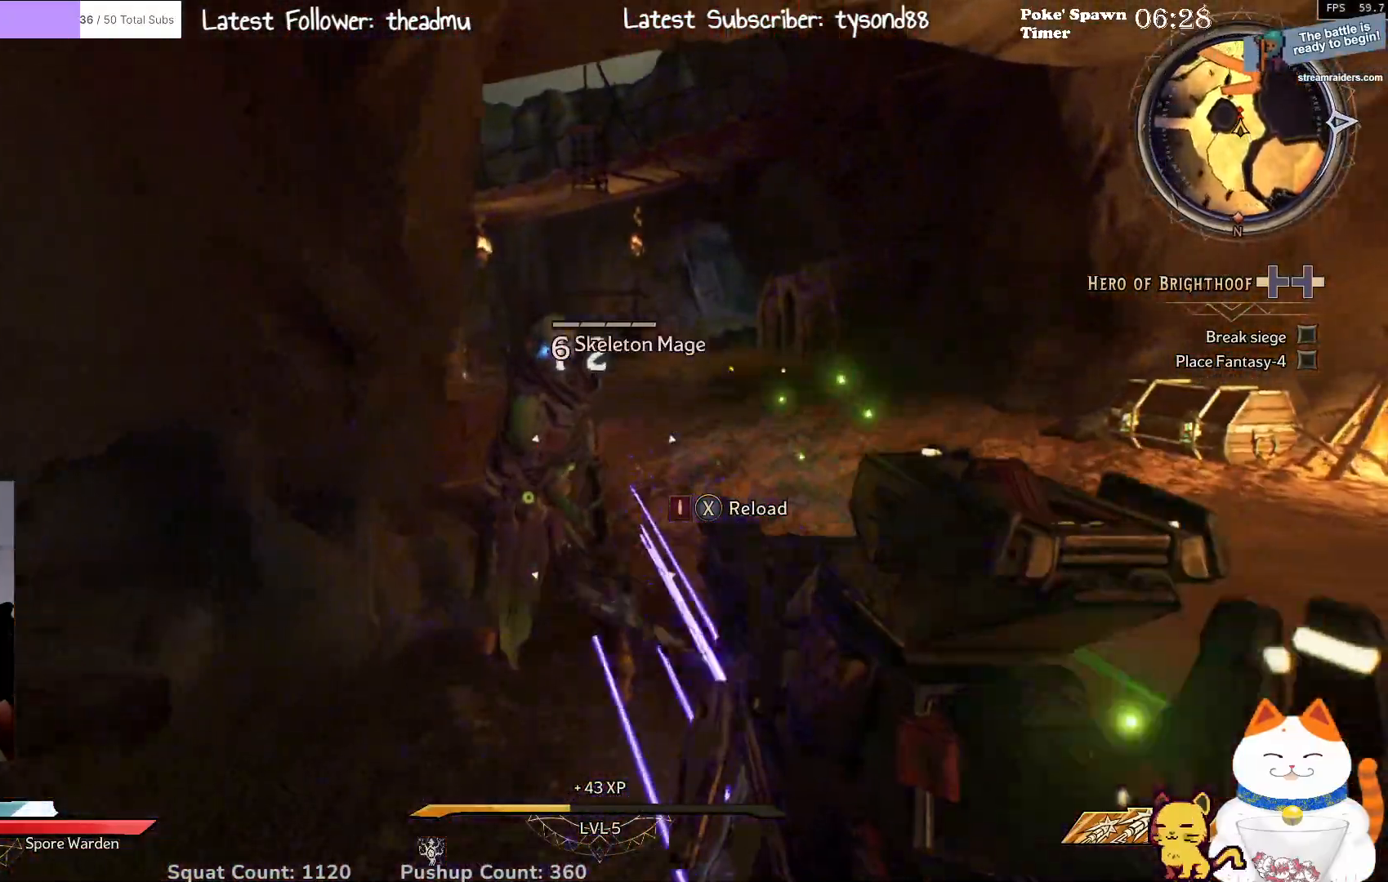
{"buttons": [], "left_stick": "center", "right_stick": "center", "events": [[50, "left_stick", "up-left"], [217, "left_stick", "up"], [233, "R3", "down"], [400, "R3", "up"], [417, "left_stick", "center"]]}
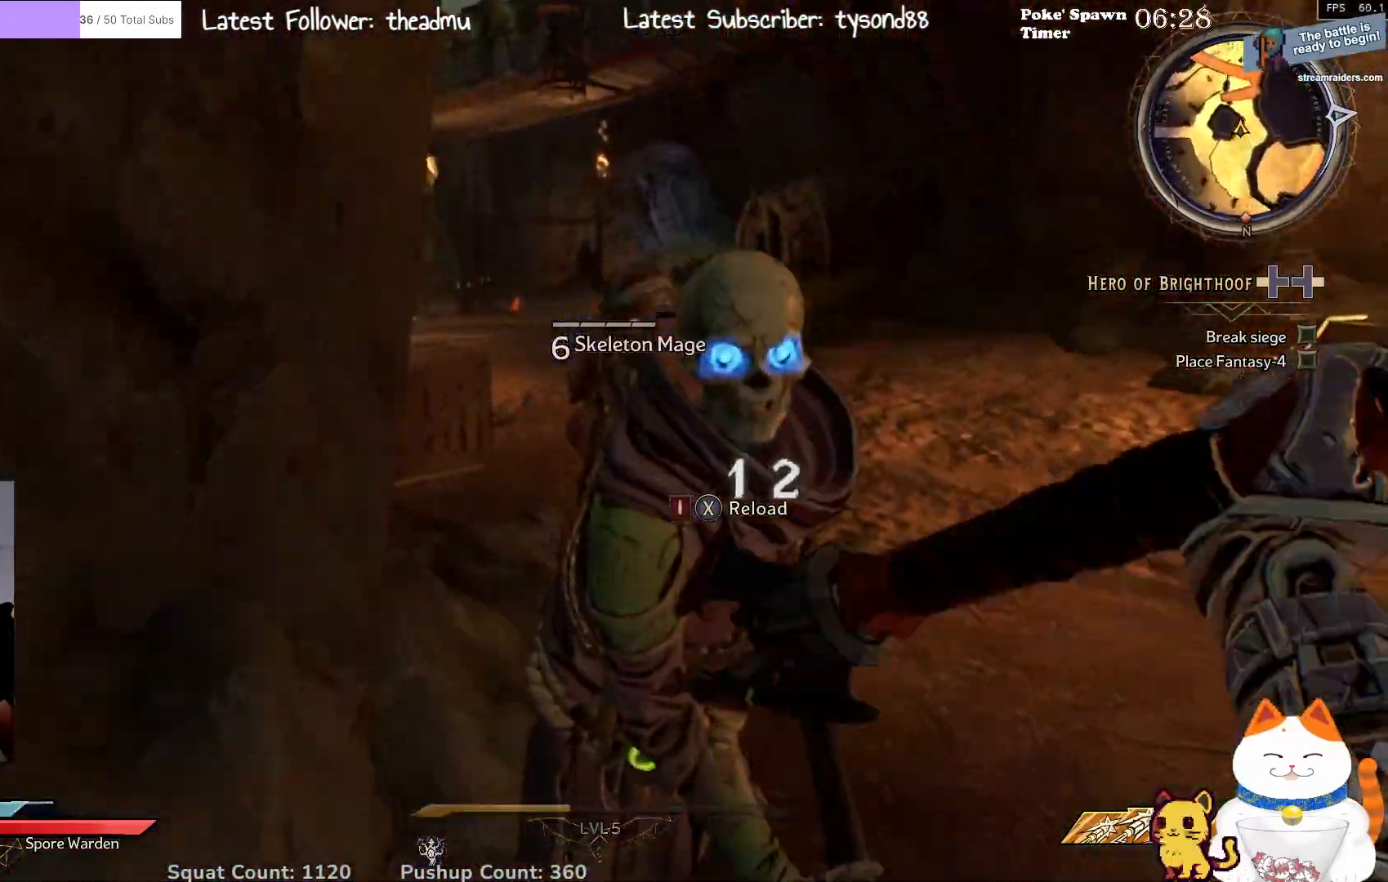
{"buttons": ["R3"], "left_stick": "center", "right_stick": "center", "events": [[500, "R3", "down"]]}
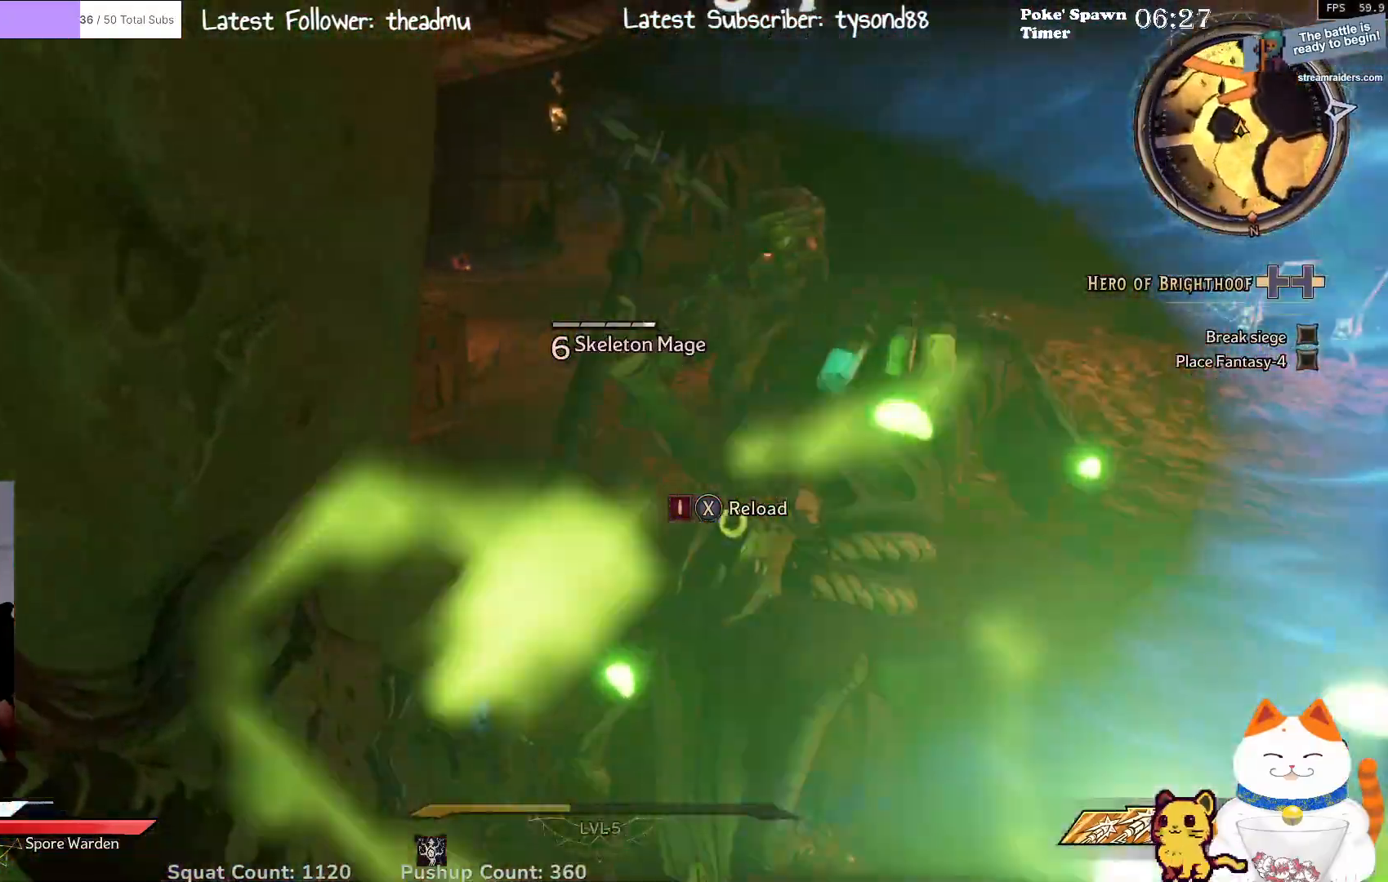
{"buttons": ["R3"], "left_stick": "up-right", "right_stick": "center", "events": [[150, "R3", "up"], [233, "left_stick", "up-right"], [383, "R3", "down"]]}
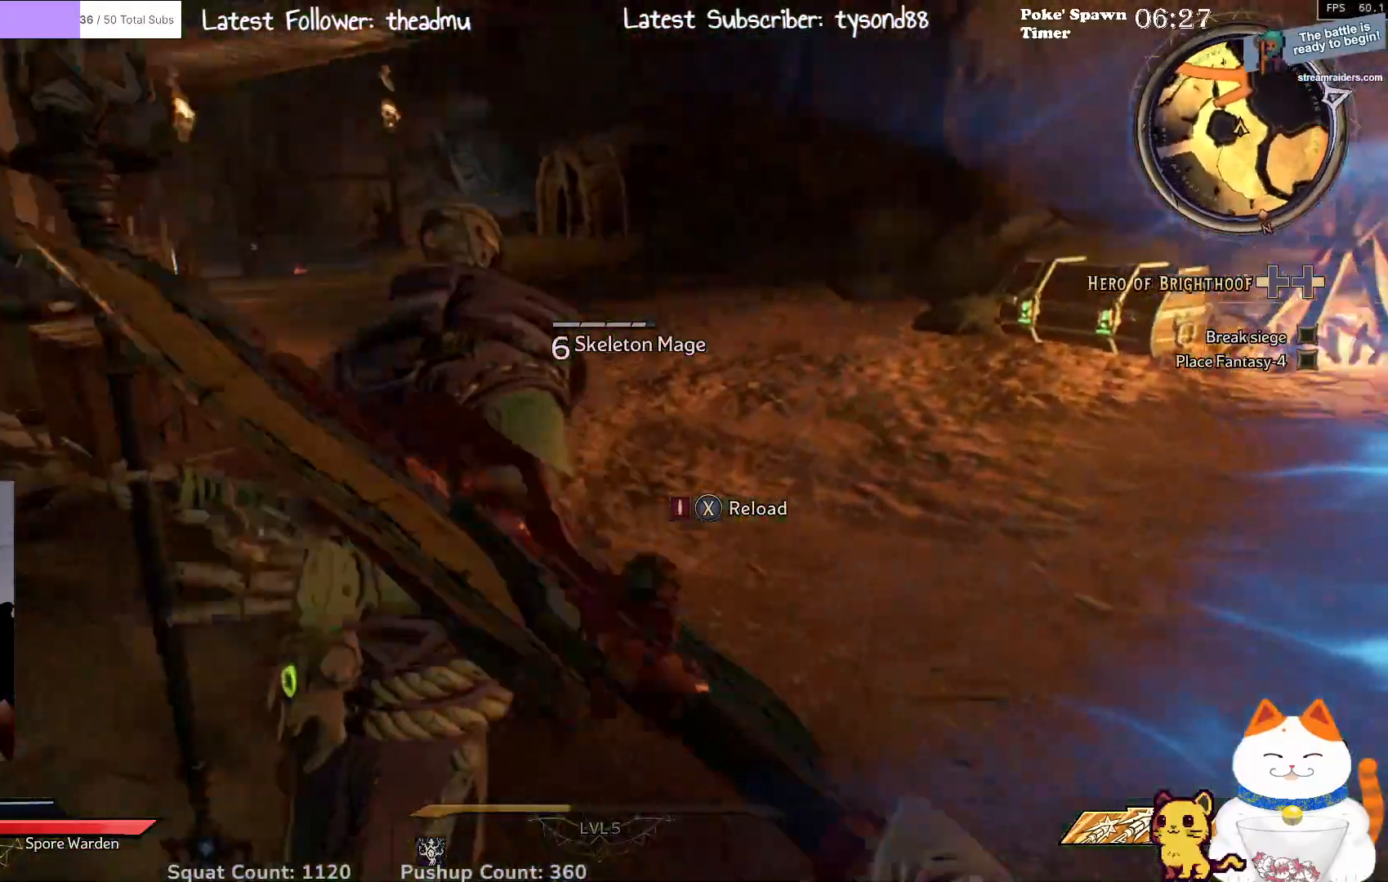
{"buttons": [], "left_stick": "center", "right_stick": "left", "events": [[17, "left_stick", "center"], [83, "R3", "up"], [250, "R3", "down"], [267, "right_stick", "left"], [433, "R3", "up"]]}
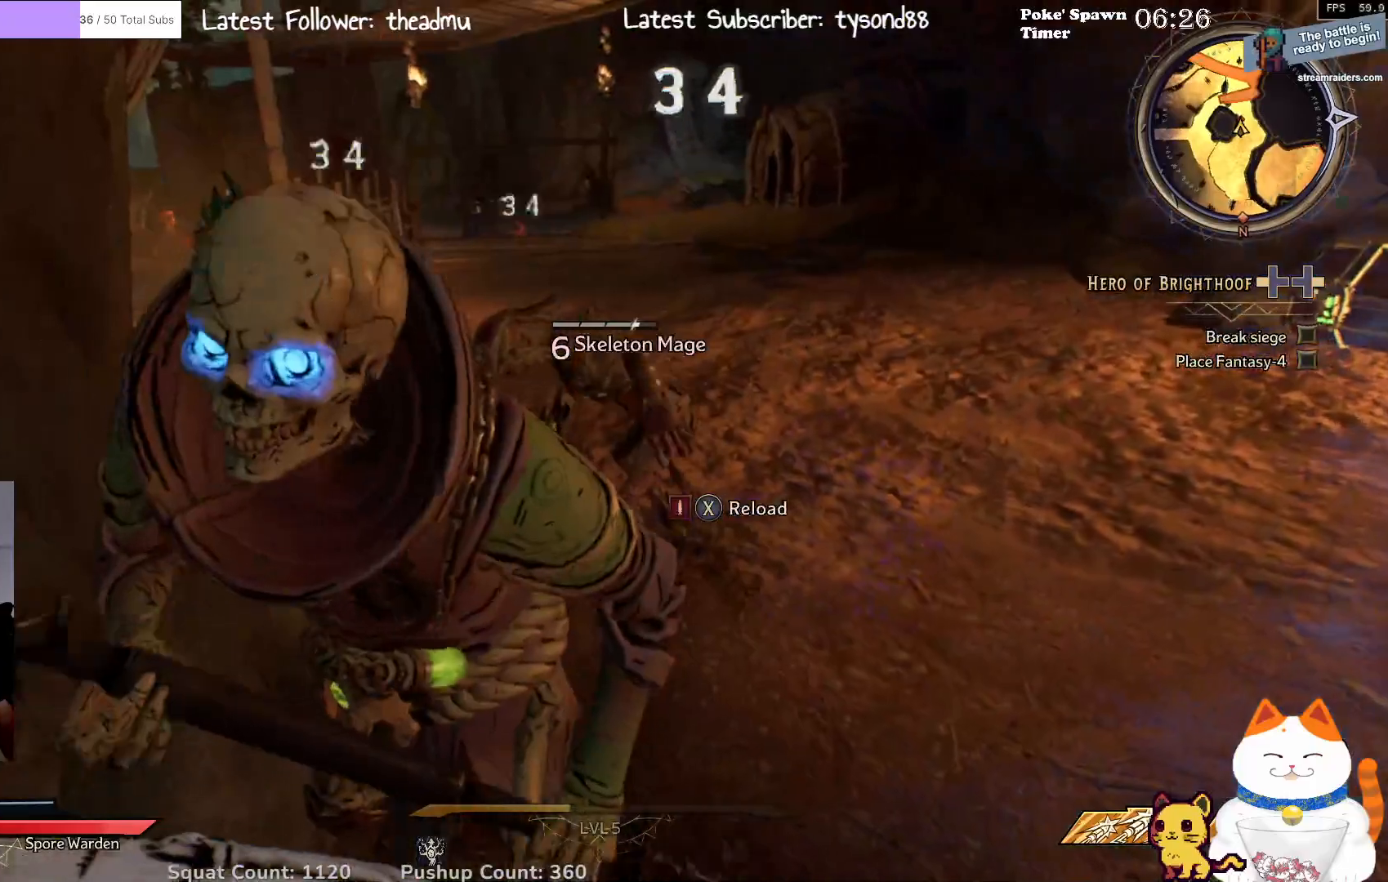
{"buttons": [], "left_stick": "left", "right_stick": "left", "events": [[100, "R3", "down"], [283, "R3", "up"], [500, "left_stick", "left"]]}
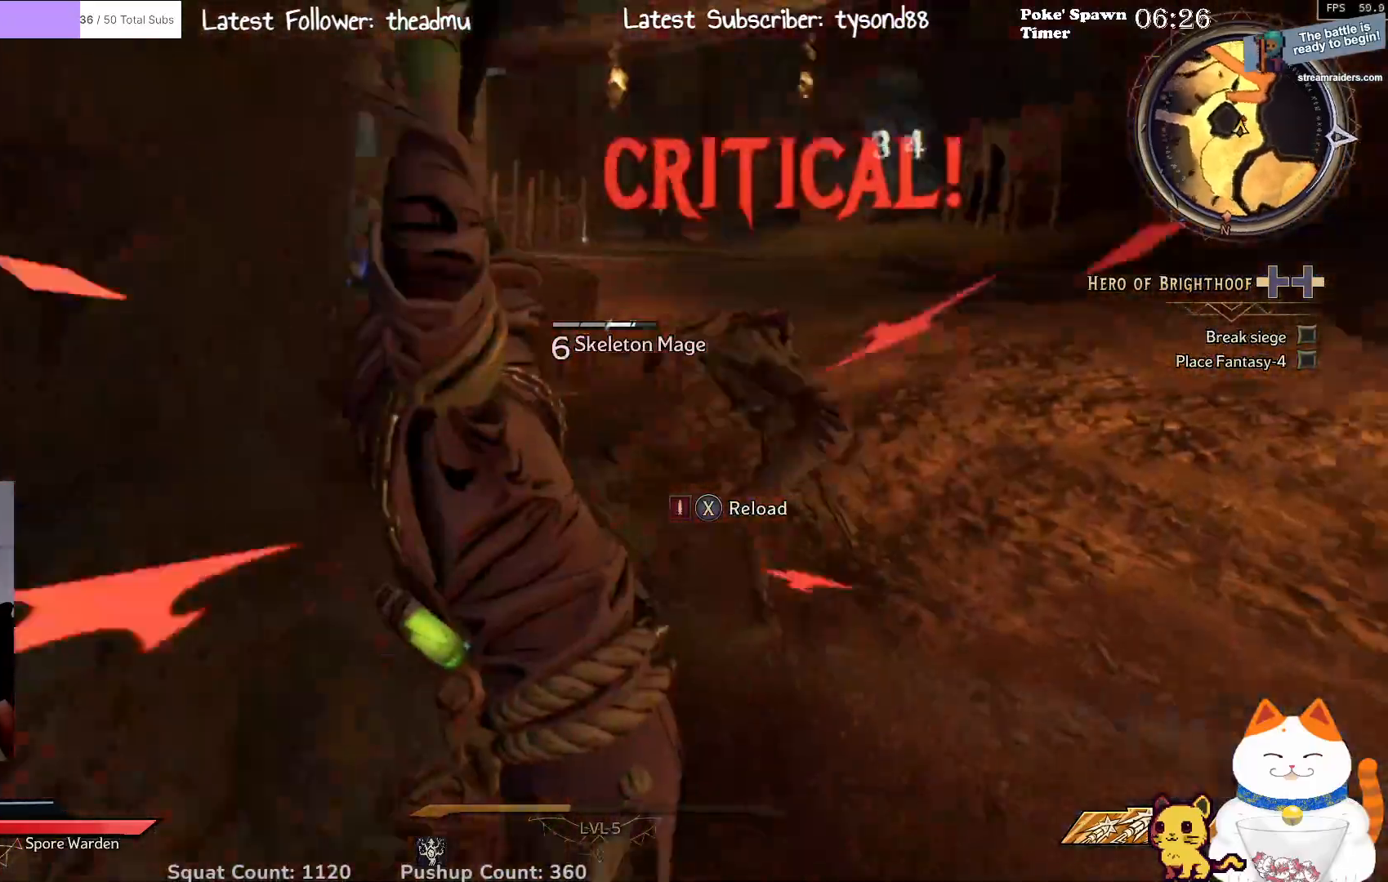
{"buttons": [], "left_stick": "down-right", "right_stick": "down-right", "events": [[117, "R2", "down"], [200, "left_stick", "down-right"], [367, "R2", "up"], [367, "right_stick", "center"], [417, "right_stick", "down-right"]]}
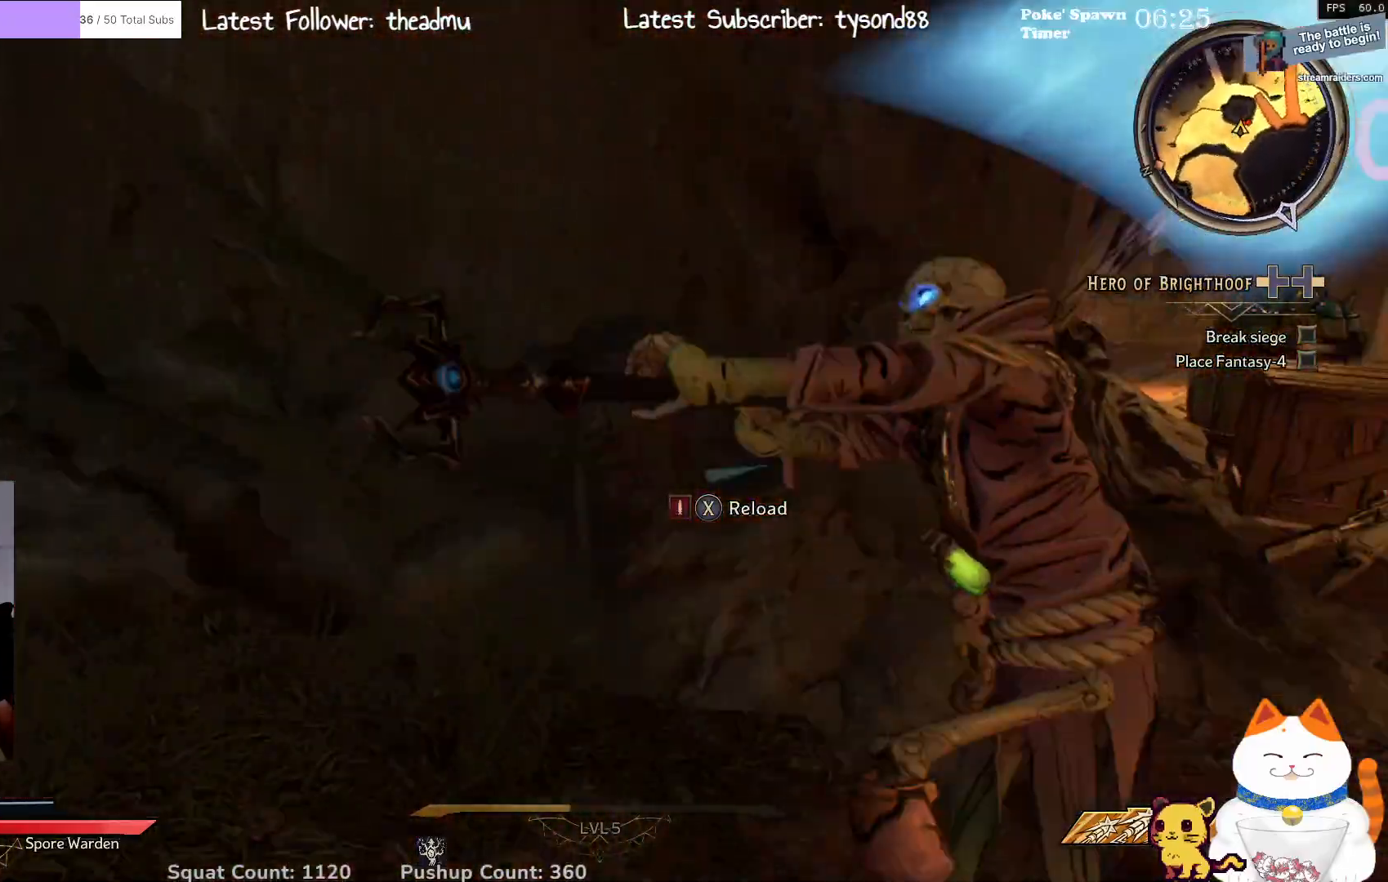
{"buttons": [], "left_stick": "down", "right_stick": "center", "events": [[150, "left_stick", "down"], [200, "right_stick", "center"], [217, "R2", "down"], [383, "R2", "up"]]}
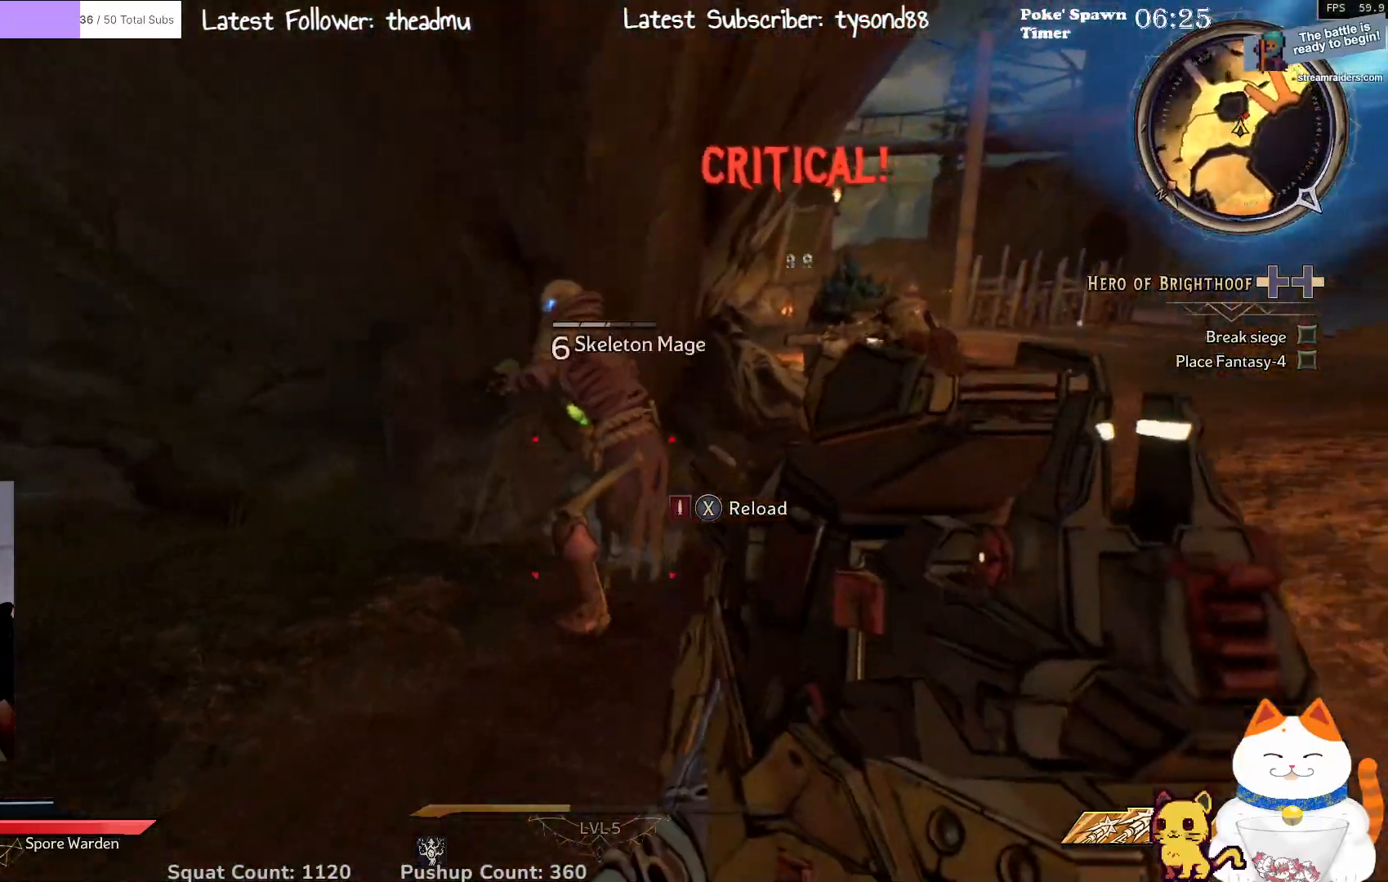
{"buttons": ["R2"], "left_stick": "up-left", "right_stick": "center", "events": [[150, "left_stick", "right"], [250, "left_stick", "up"], [317, "R2", "down"], [350, "left_stick", "up-left"]]}
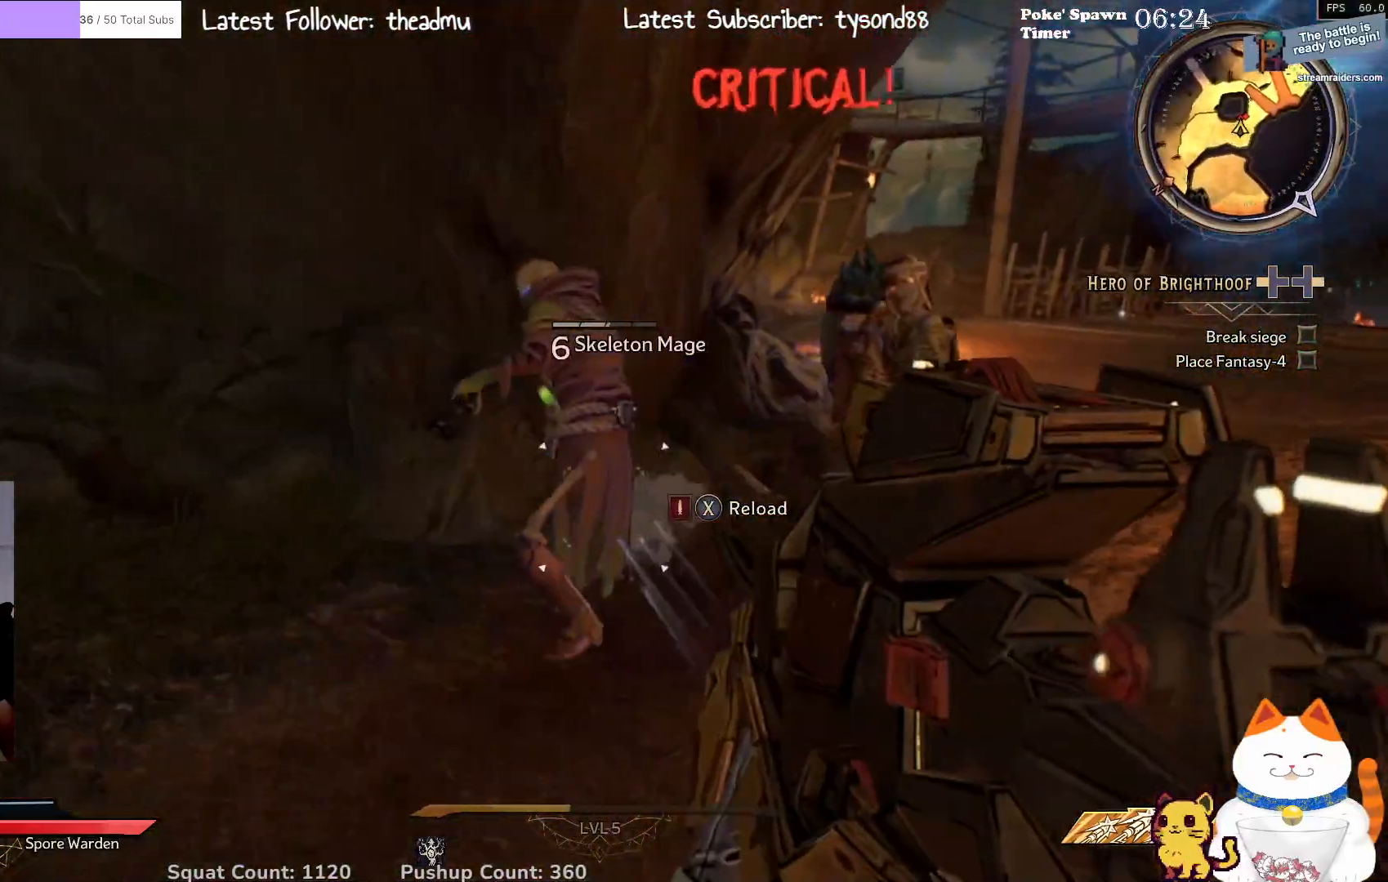
{"buttons": [], "left_stick": "center", "right_stick": "center", "events": [[17, "R2", "up"], [183, "left_stick", "center"], [317, "R2", "down"], [483, "R2", "up"]]}
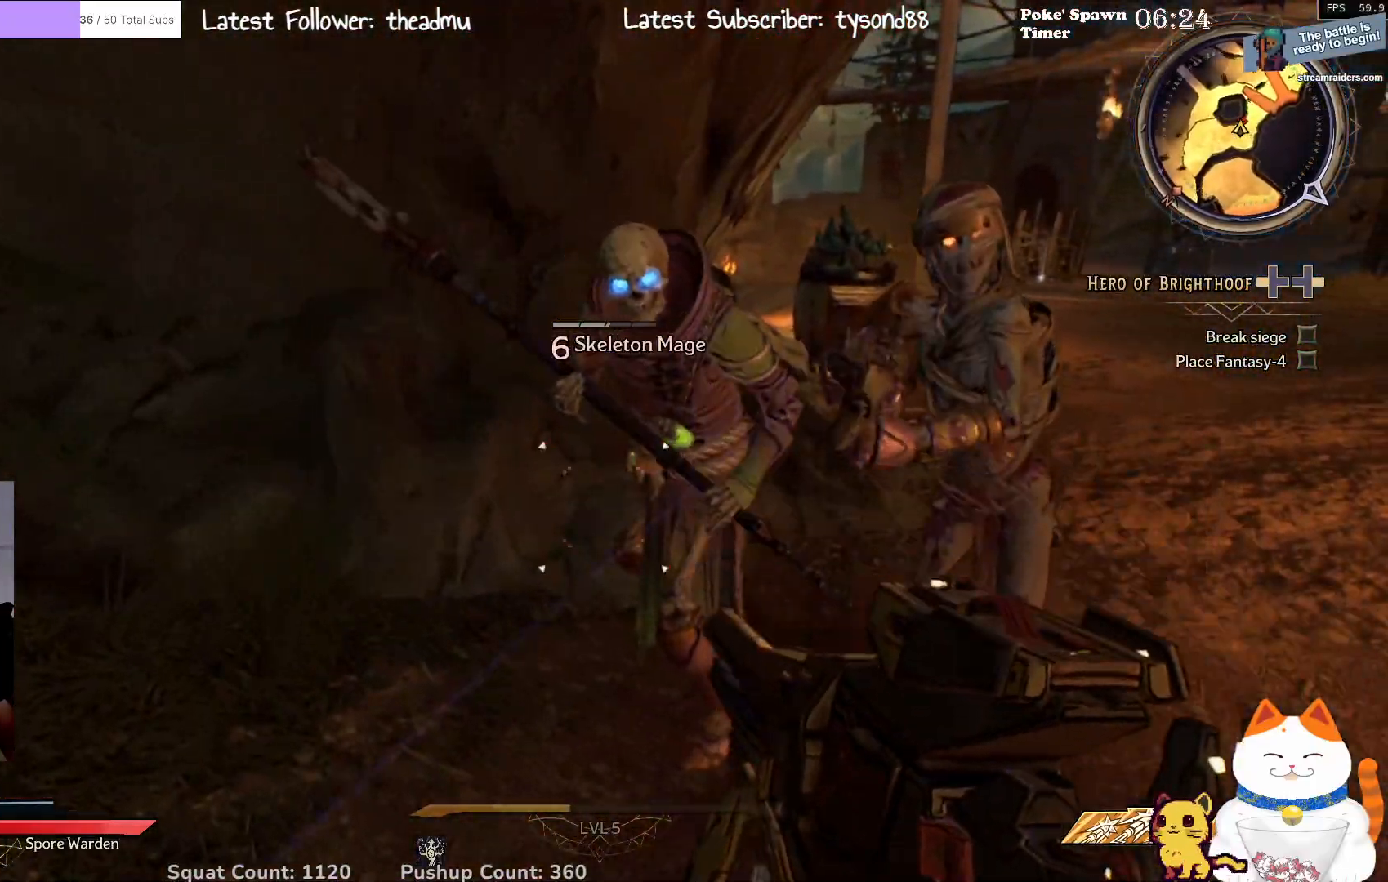
{"buttons": [], "left_stick": "down", "right_stick": "center", "events": [[67, "right_stick", "up"], [150, "left_stick", "down"], [283, "R2", "down"], [467, "right_stick", "center"], [500, "R2", "up"]]}
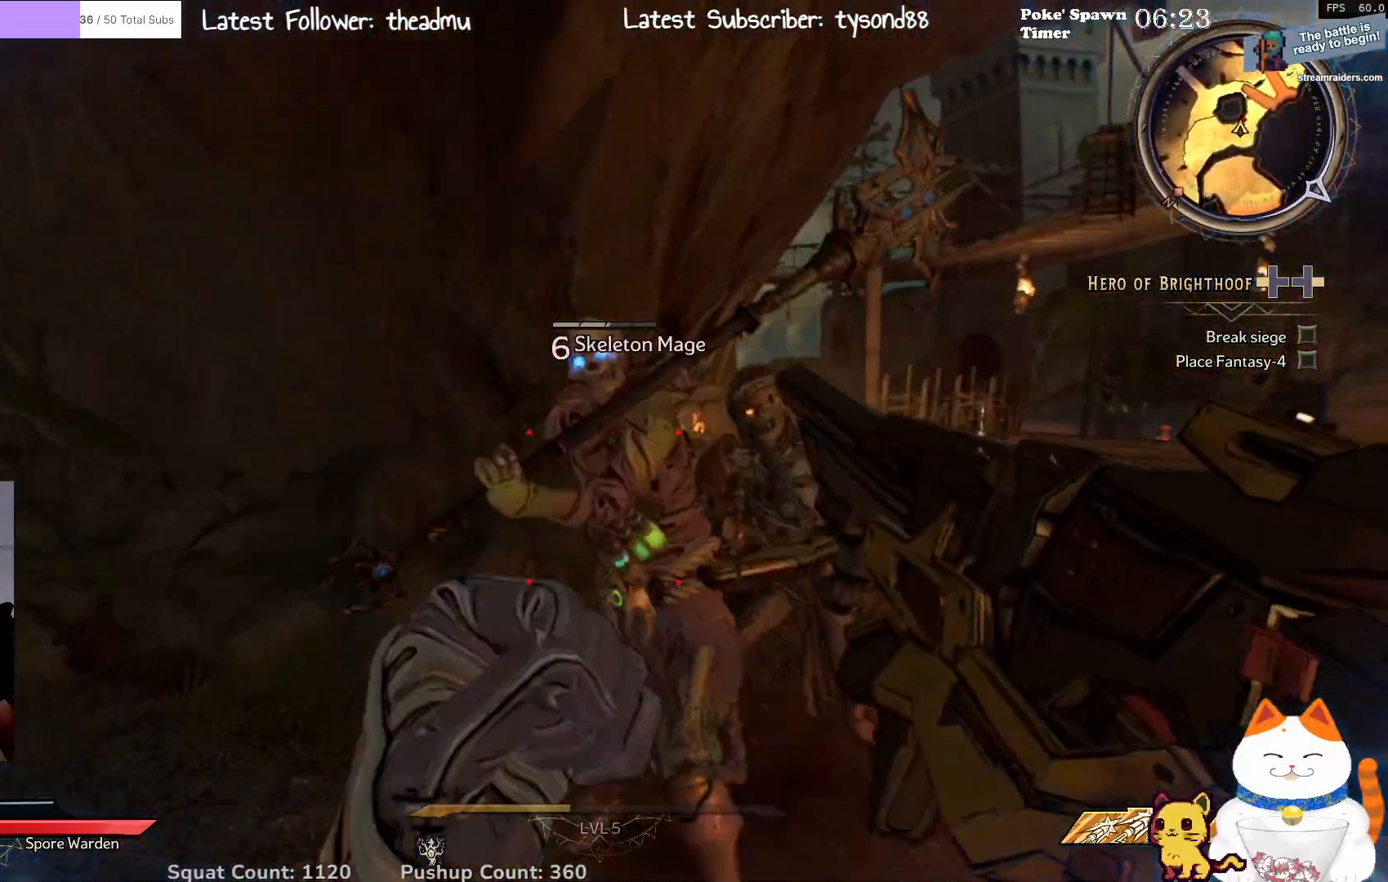
{"buttons": [], "left_stick": "down", "right_stick": "center", "events": [[133, "right_stick", "down-right"], [233, "R2", "down"], [233, "right_stick", "center"], [450, "R2", "up"]]}
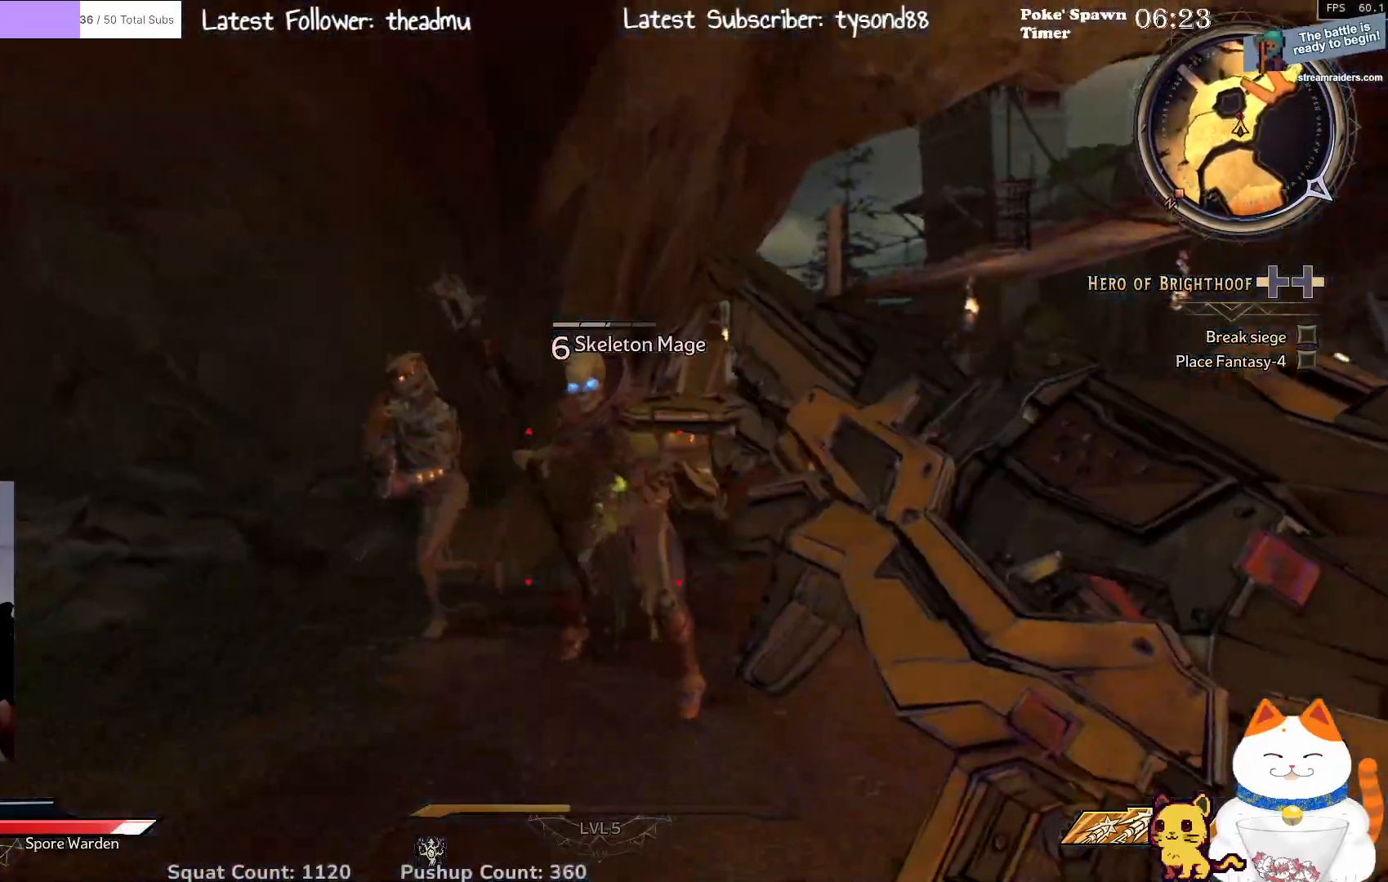
{"buttons": [], "left_stick": "down-left", "right_stick": "center", "events": [[133, "R2", "down"], [350, "R2", "up"], [467, "left_stick", "down-left"]]}
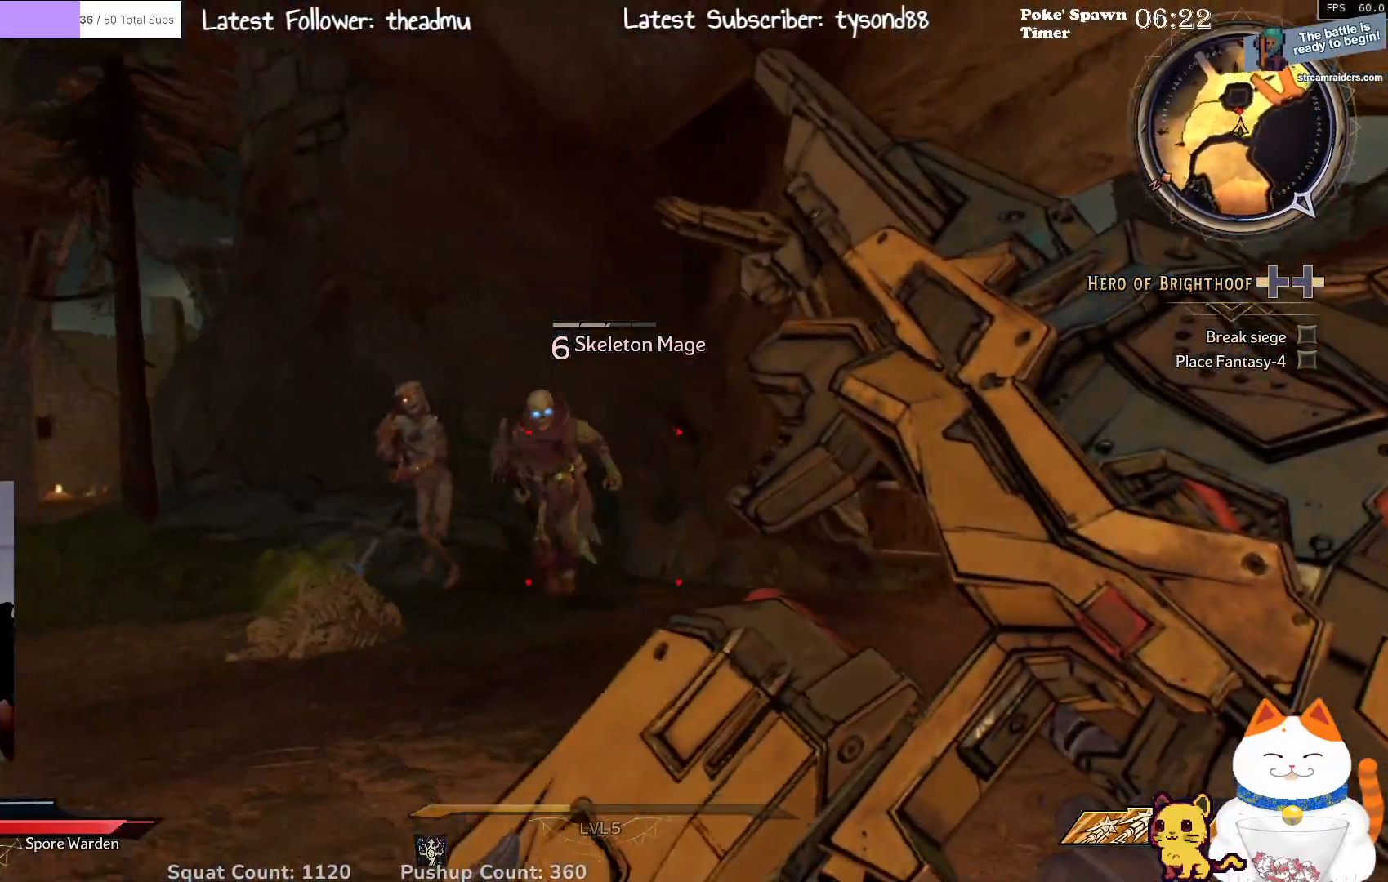
{"buttons": [], "left_stick": "up", "right_stick": "center", "events": [[50, "left_stick", "left"], [50, "right_stick", "down-left"], [150, "left_stick", "up-left"], [233, "right_stick", "center"], [267, "left_stick", "up"]]}
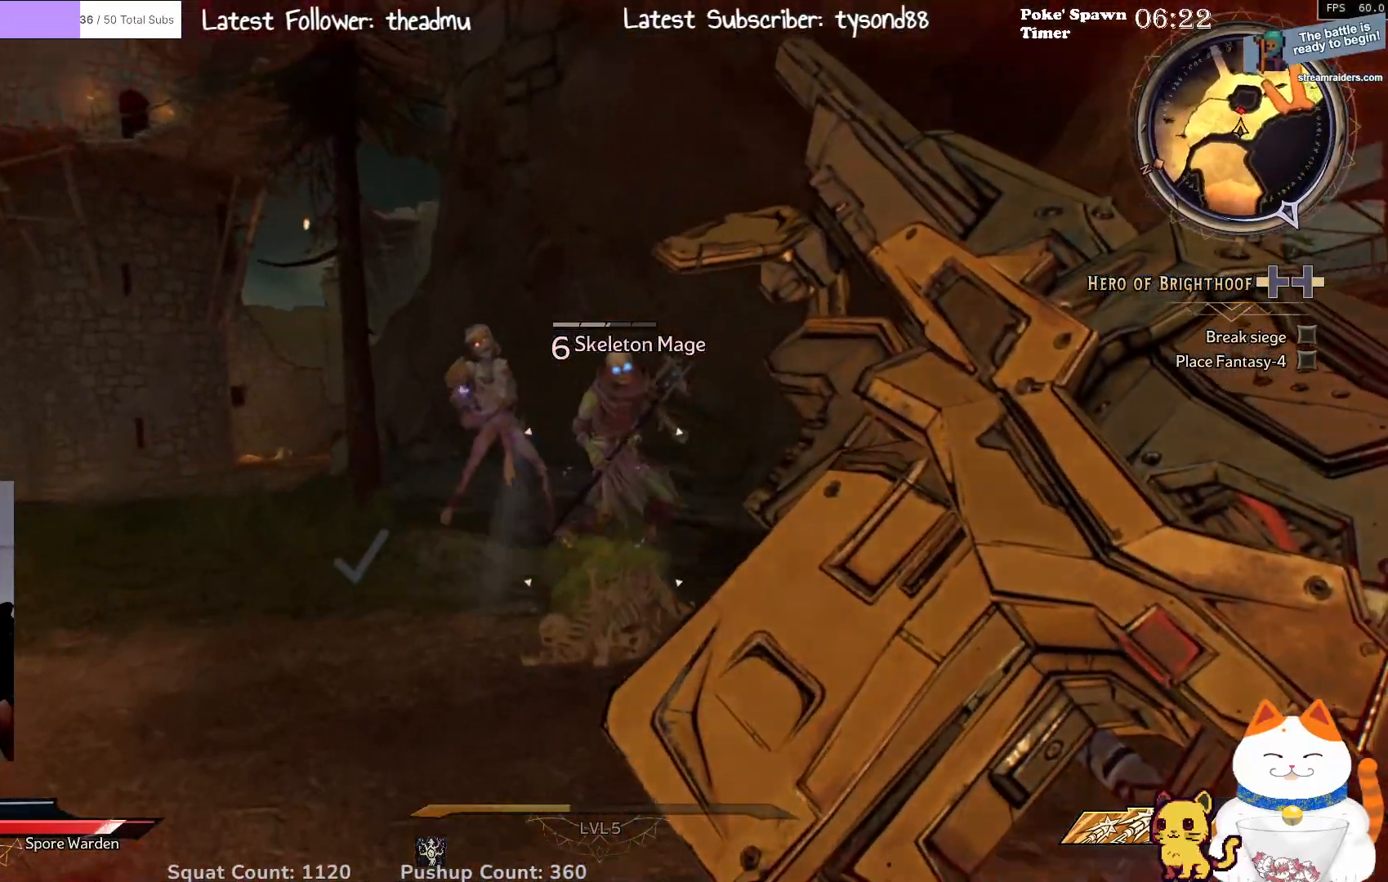
{"buttons": ["R2"], "left_stick": "down", "right_stick": "center", "events": [[17, "right_stick", "down-left"], [33, "R2", "down"], [150, "right_stick", "center"], [167, "left_stick", "down-left"], [250, "R2", "up"], [417, "R2", "down"], [483, "left_stick", "down"]]}
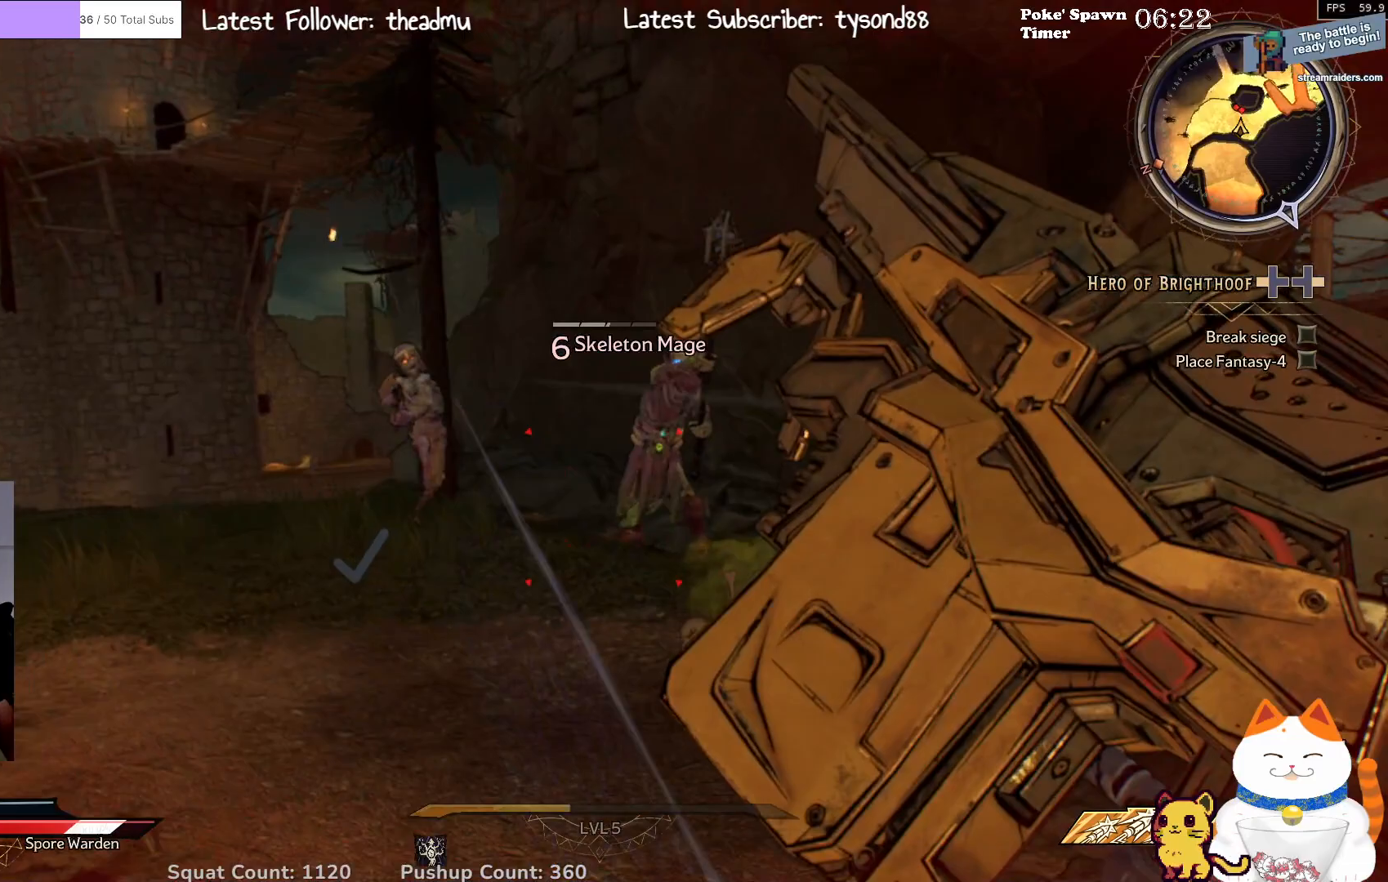
{"buttons": ["R3"], "left_stick": "down-right", "right_stick": "left", "events": [[117, "R2", "up"], [250, "left_stick", "down-right"], [433, "R3", "down"], [483, "right_stick", "left"]]}
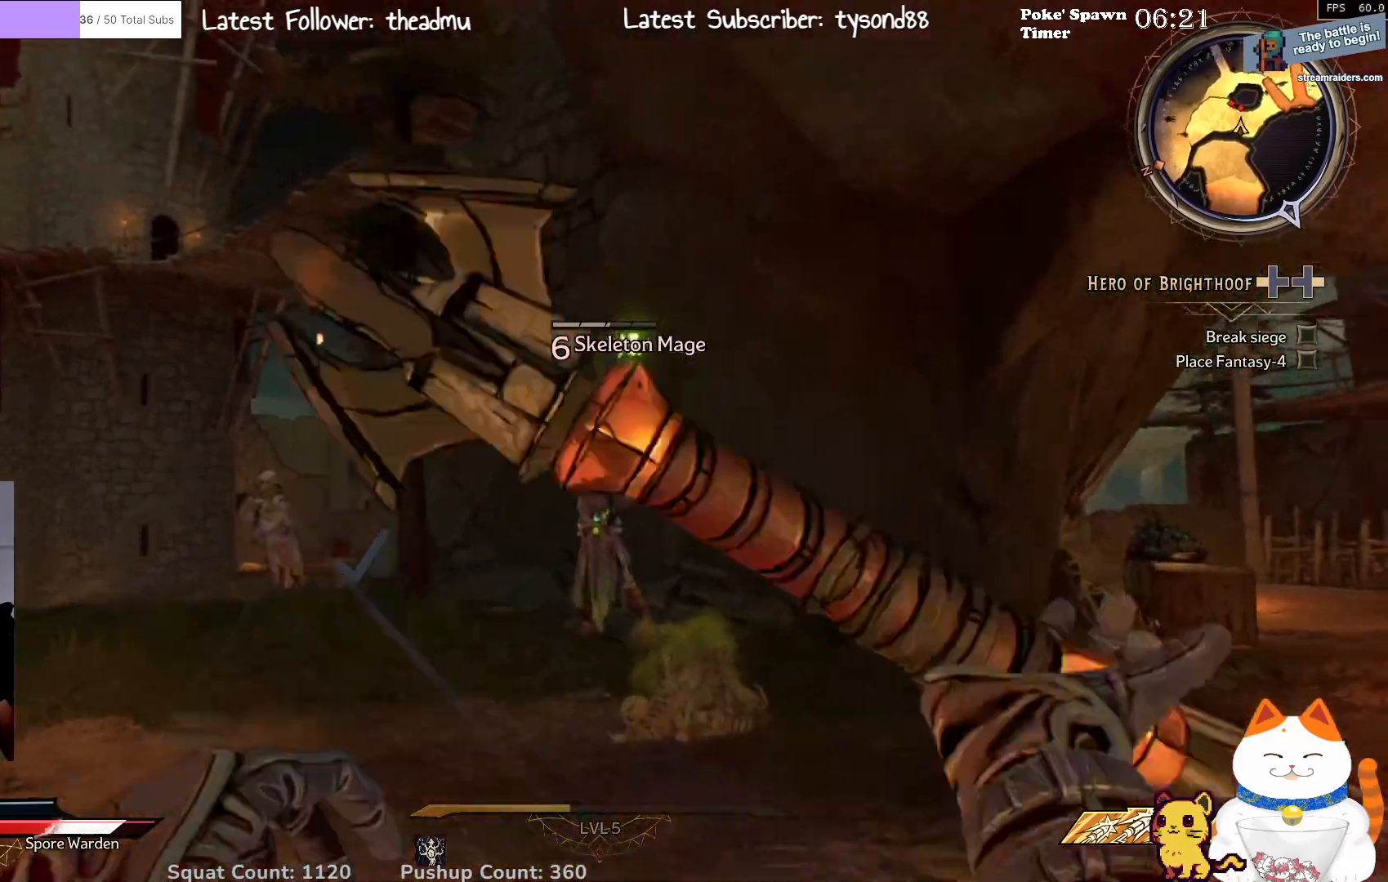
{"buttons": [], "left_stick": "up-right", "right_stick": "center", "events": [[100, "R3", "up"], [133, "right_stick", "center"], [217, "left_stick", "right"], [400, "left_stick", "up-right"]]}
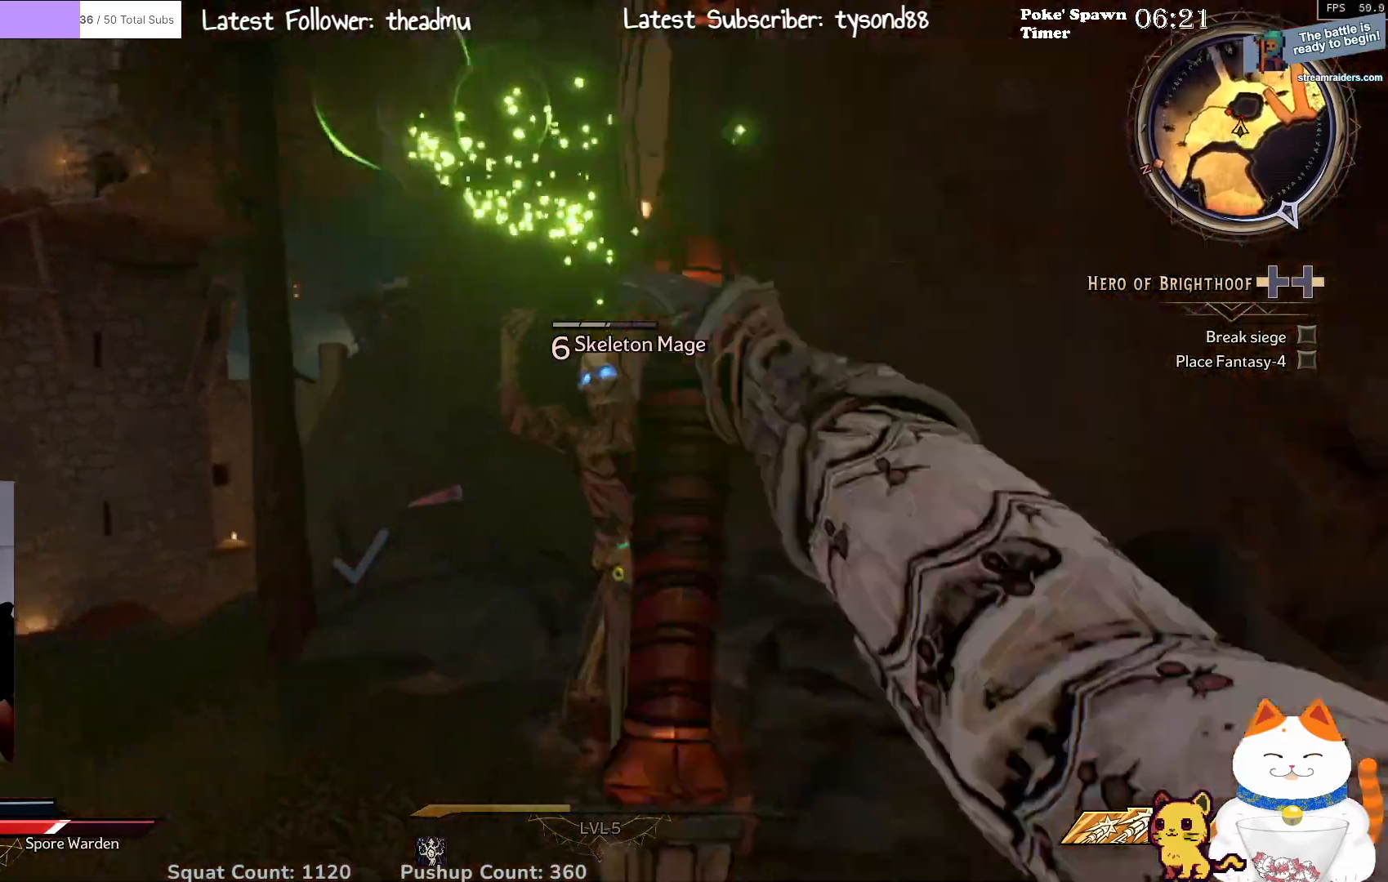
{"buttons": [], "left_stick": "up-right", "right_stick": "down-right", "events": [[433, "right_stick", "down-right"]]}
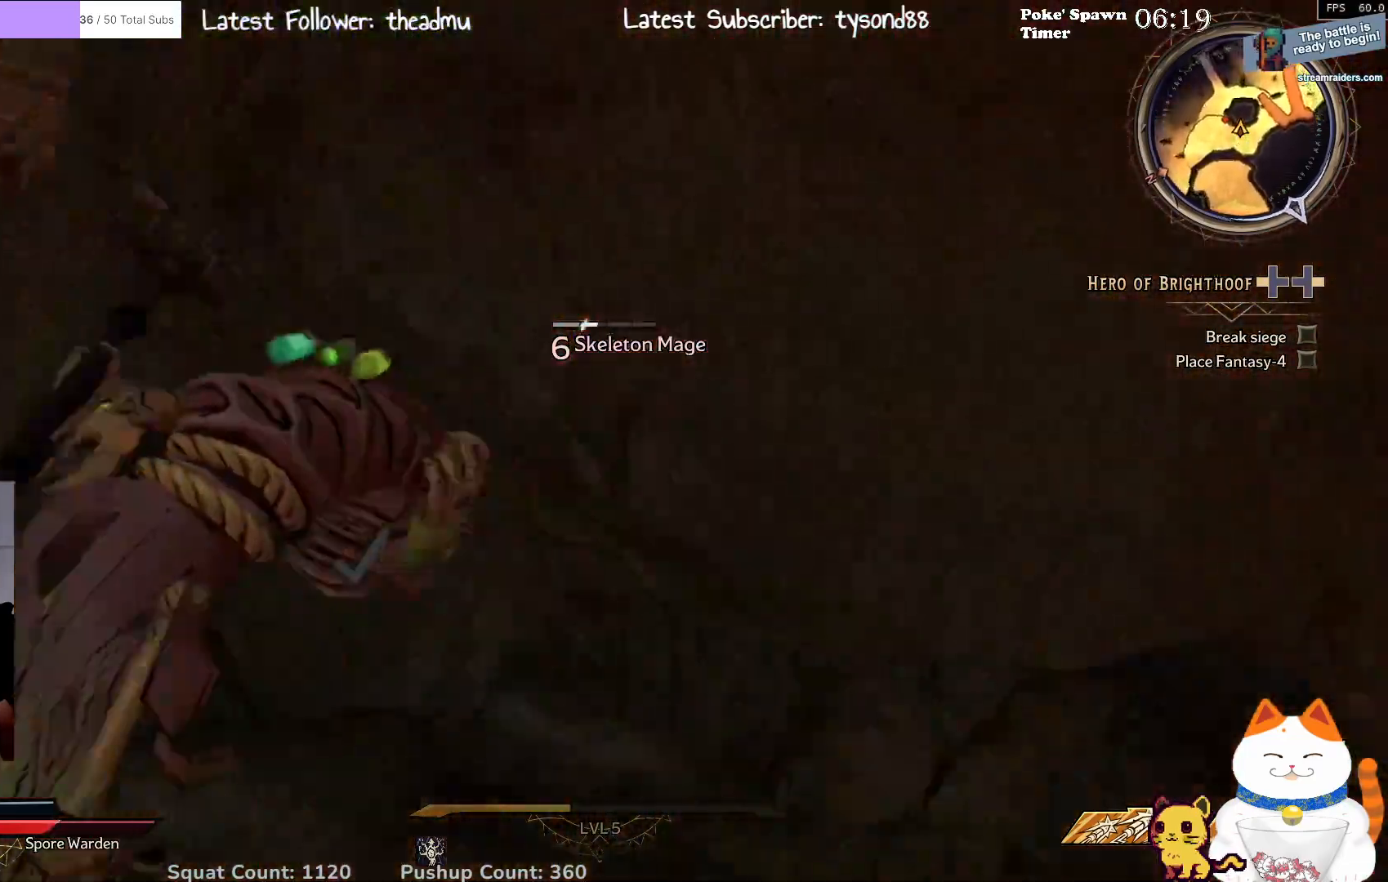
{"buttons": ["L3"], "left_stick": "up-right", "right_stick": "center", "events": [[317, "L3", "down"], [317, "right_stick", "center"]]}
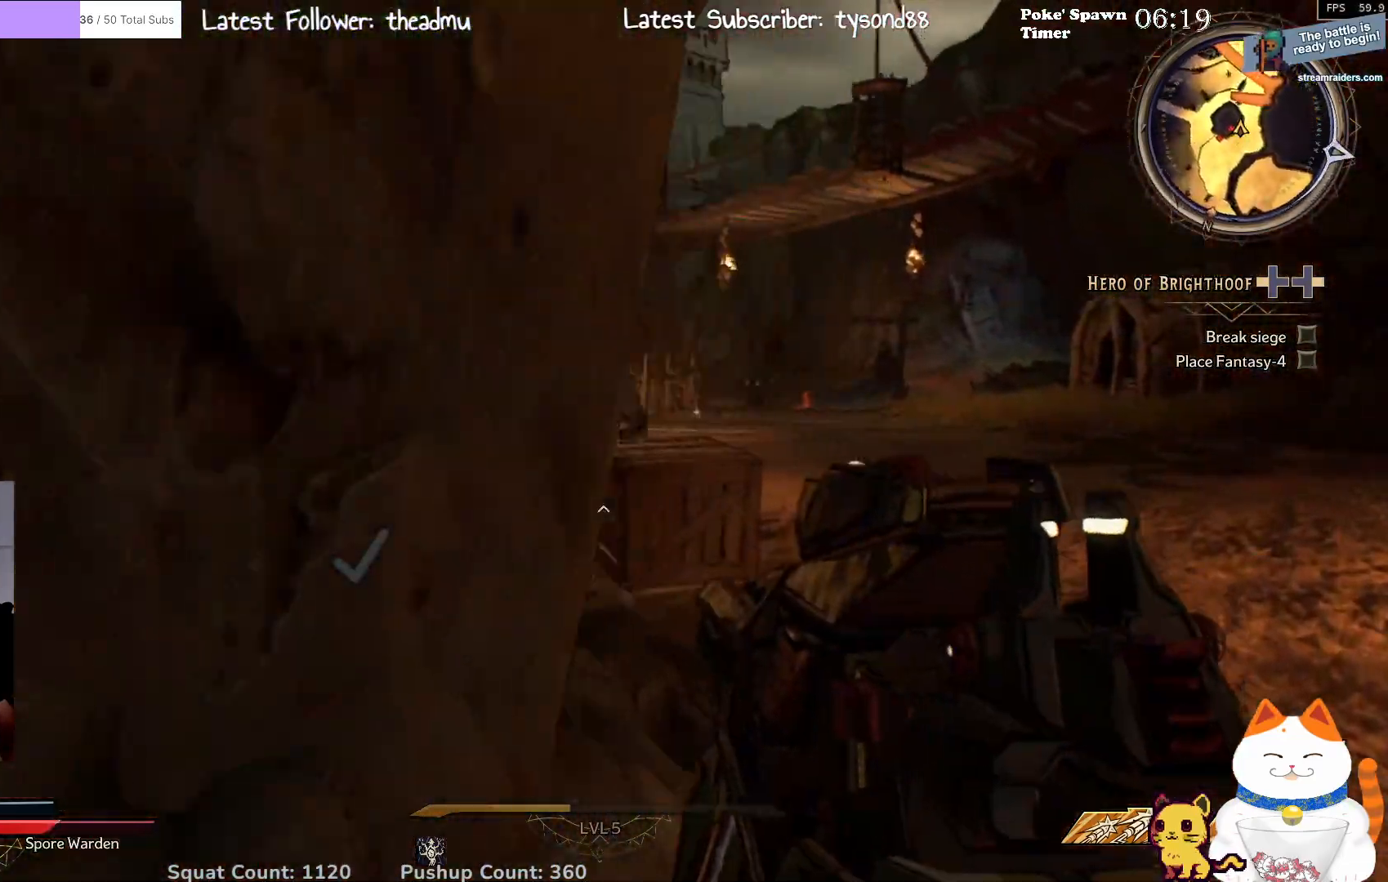
{"buttons": [], "left_stick": "right", "right_stick": "left", "events": [[17, "L3", "up"], [133, "left_stick", "right"], [150, "right_stick", "left"]]}
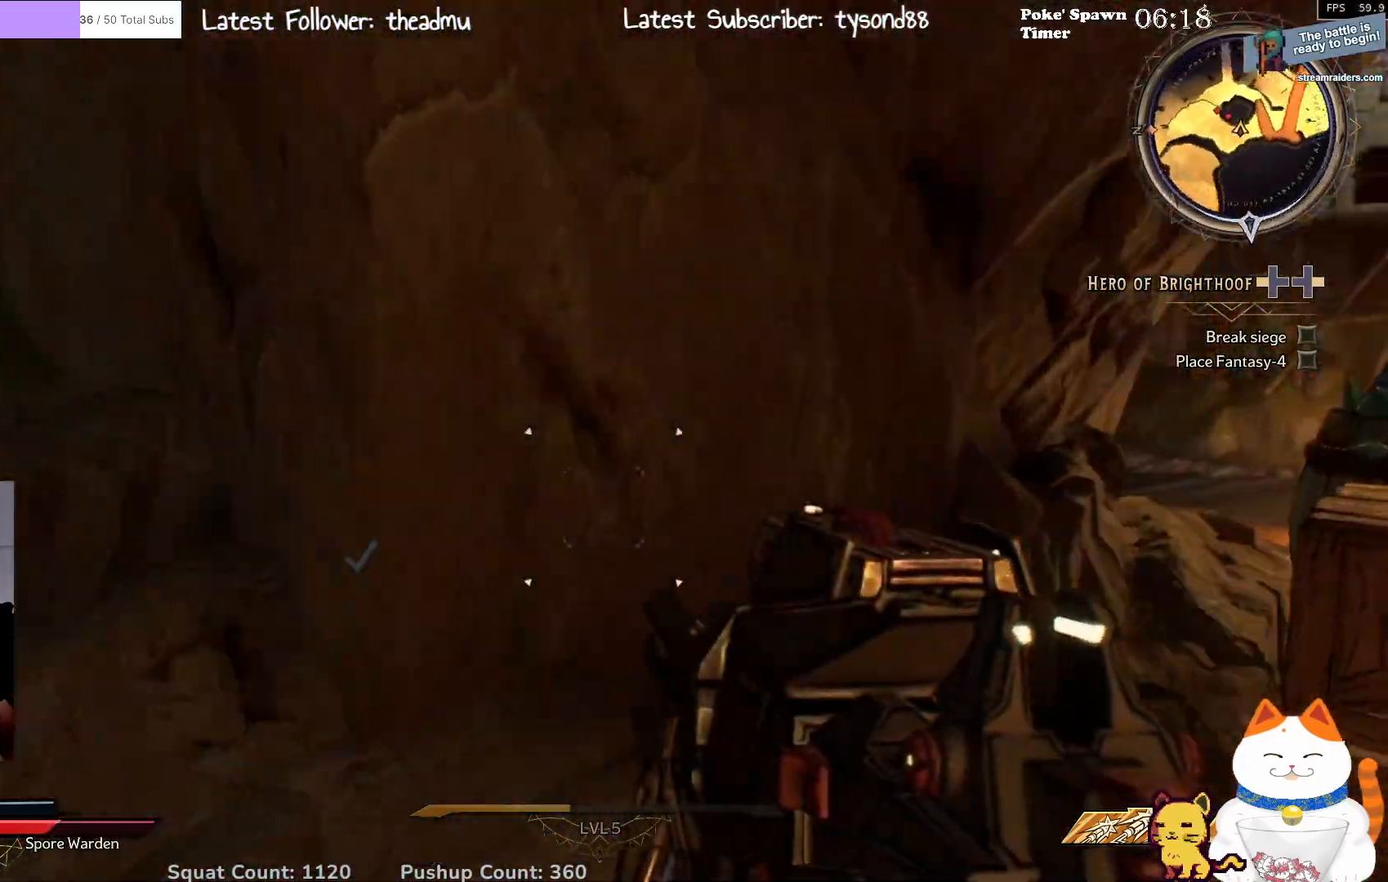
{"buttons": [], "left_stick": "down", "right_stick": "center", "events": [[133, "left_stick", "down-right"], [267, "right_stick", "up-left"], [300, "left_stick", "down"], [400, "right_stick", "center"]]}
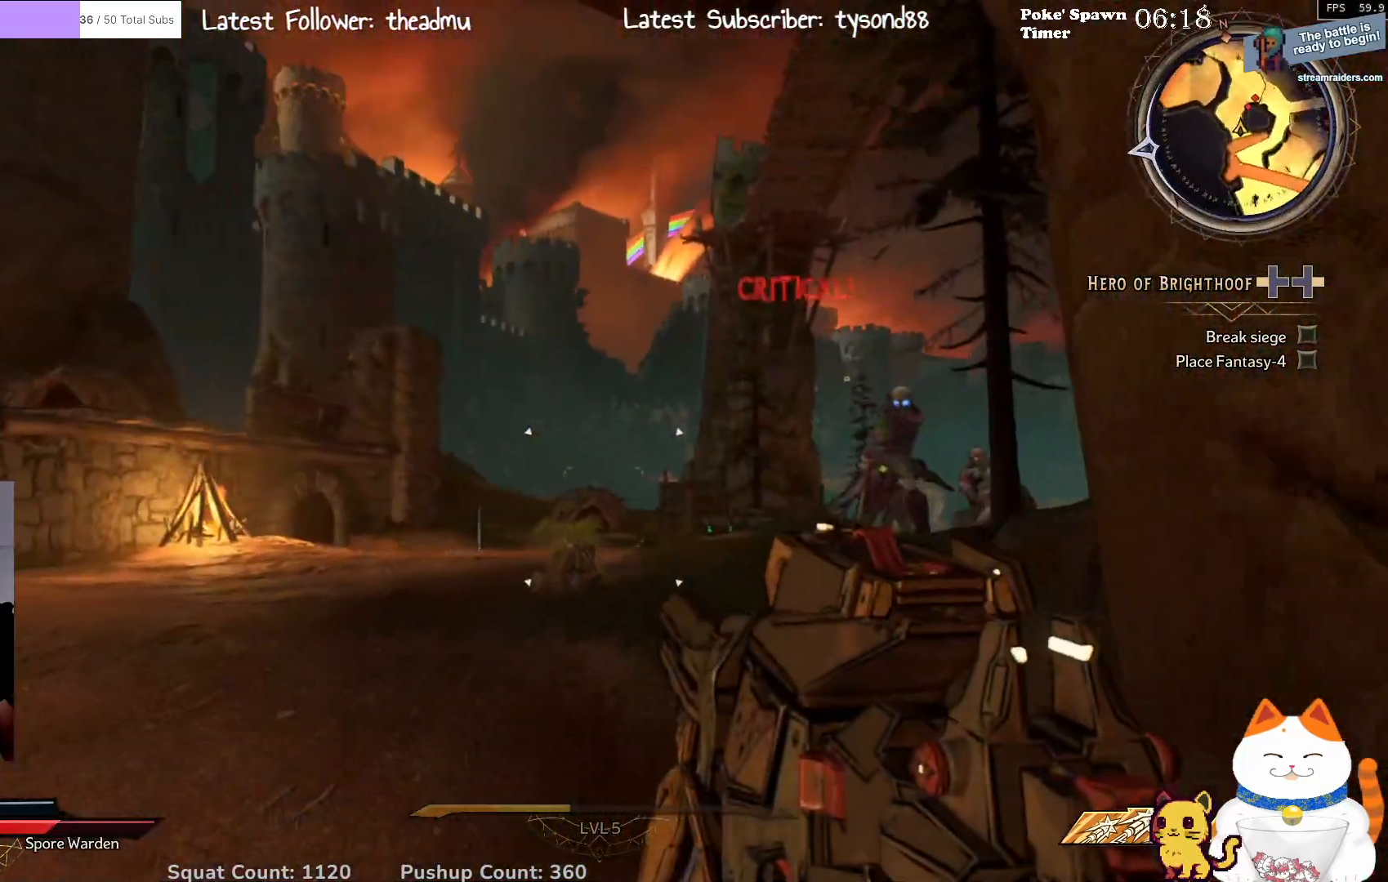
{"buttons": ["R2"], "left_stick": "down-left", "right_stick": "center", "events": [[83, "right_stick", "right"], [250, "right_stick", "center"], [317, "left_stick", "down-left"], [483, "R2", "down"]]}